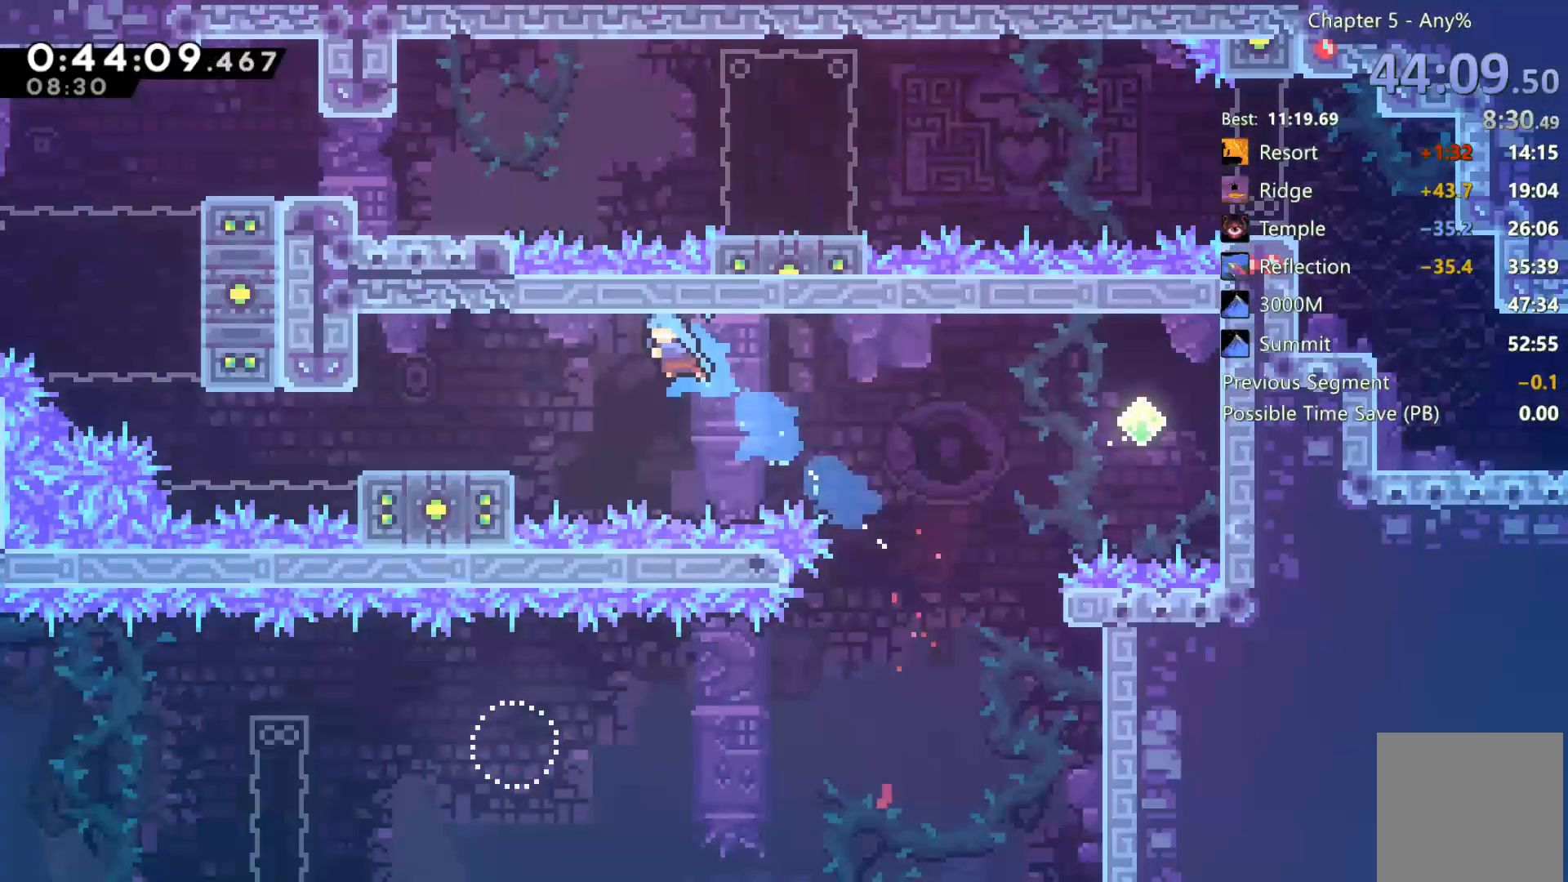
Gameplay with a controller (Xbox layout); each line is a JSON object with the inputs held at the frame after it. "events" lists button and stick changes between this image and that frame as [ms after this image, input, new state], when the widget could be followed in between. Not read: L3 R3 SELECT.
{"buttons": [], "left_stick": "center", "right_stick": "center", "events": [[133, "X", "up"], [500, "DPAD_LEFT", "up"], [500, "DPAD_UP", "up"]]}
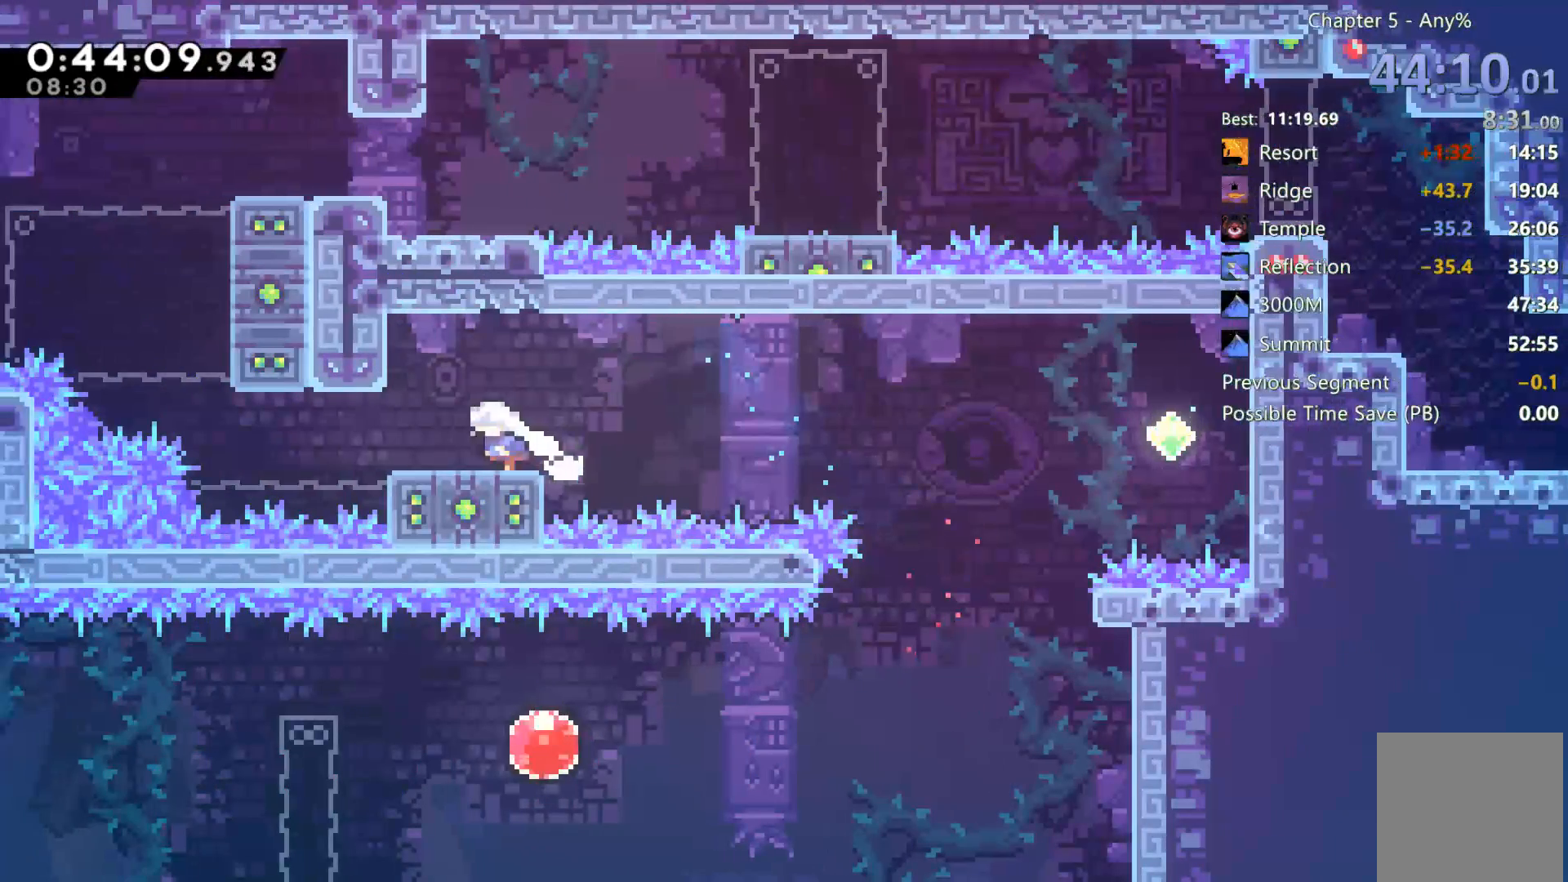
{"buttons": [], "left_stick": "center", "right_stick": "center", "events": []}
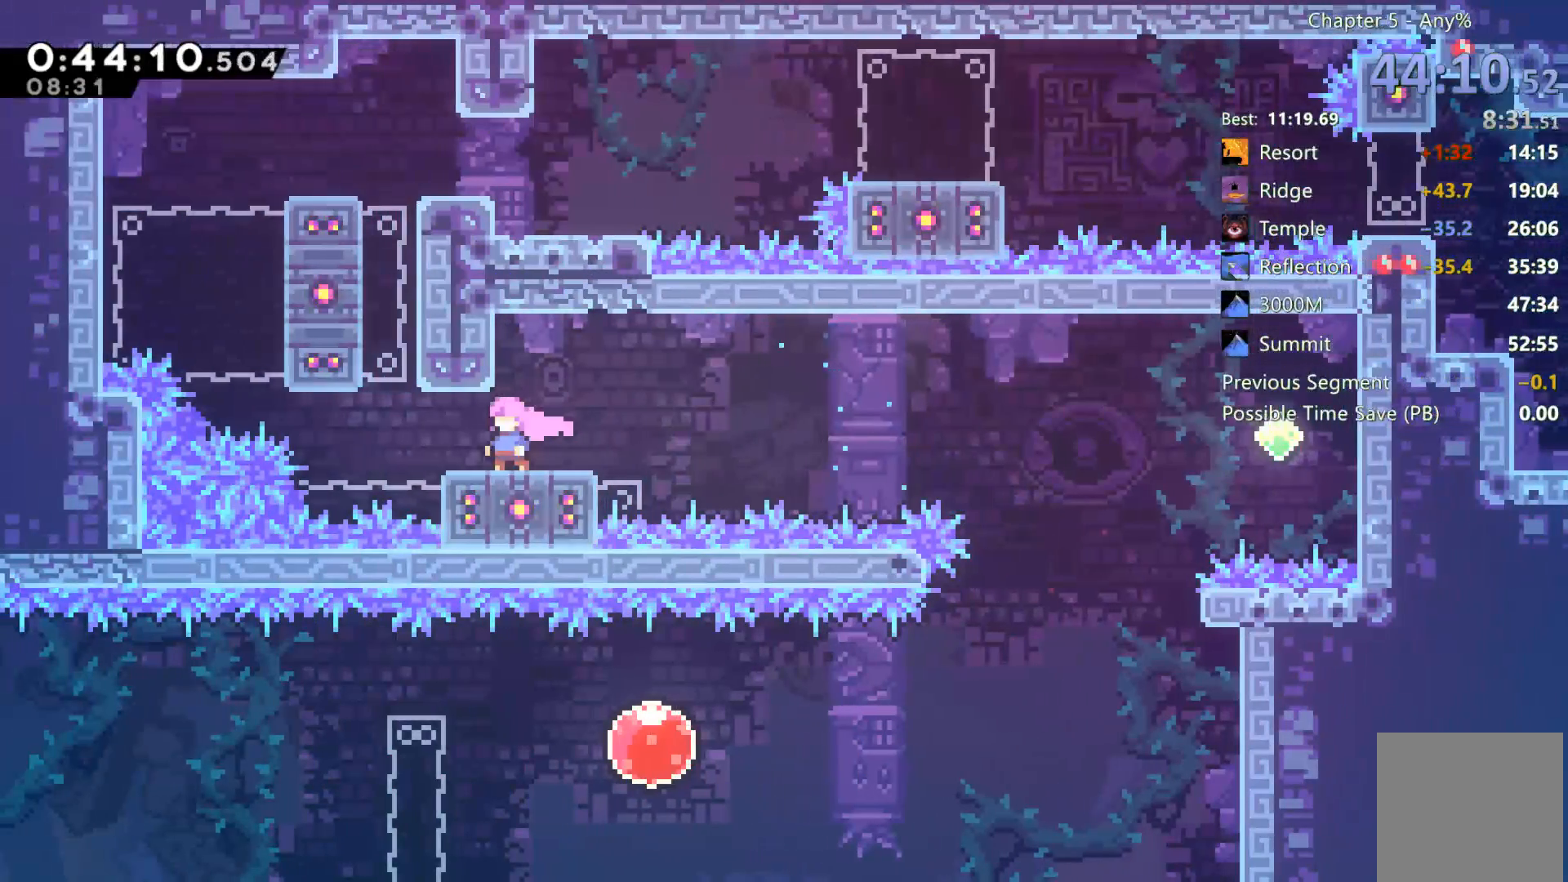
{"buttons": ["A", "DPAD_RIGHT"], "left_stick": "center", "right_stick": "center", "events": [[333, "A", "down"], [367, "DPAD_RIGHT", "down"]]}
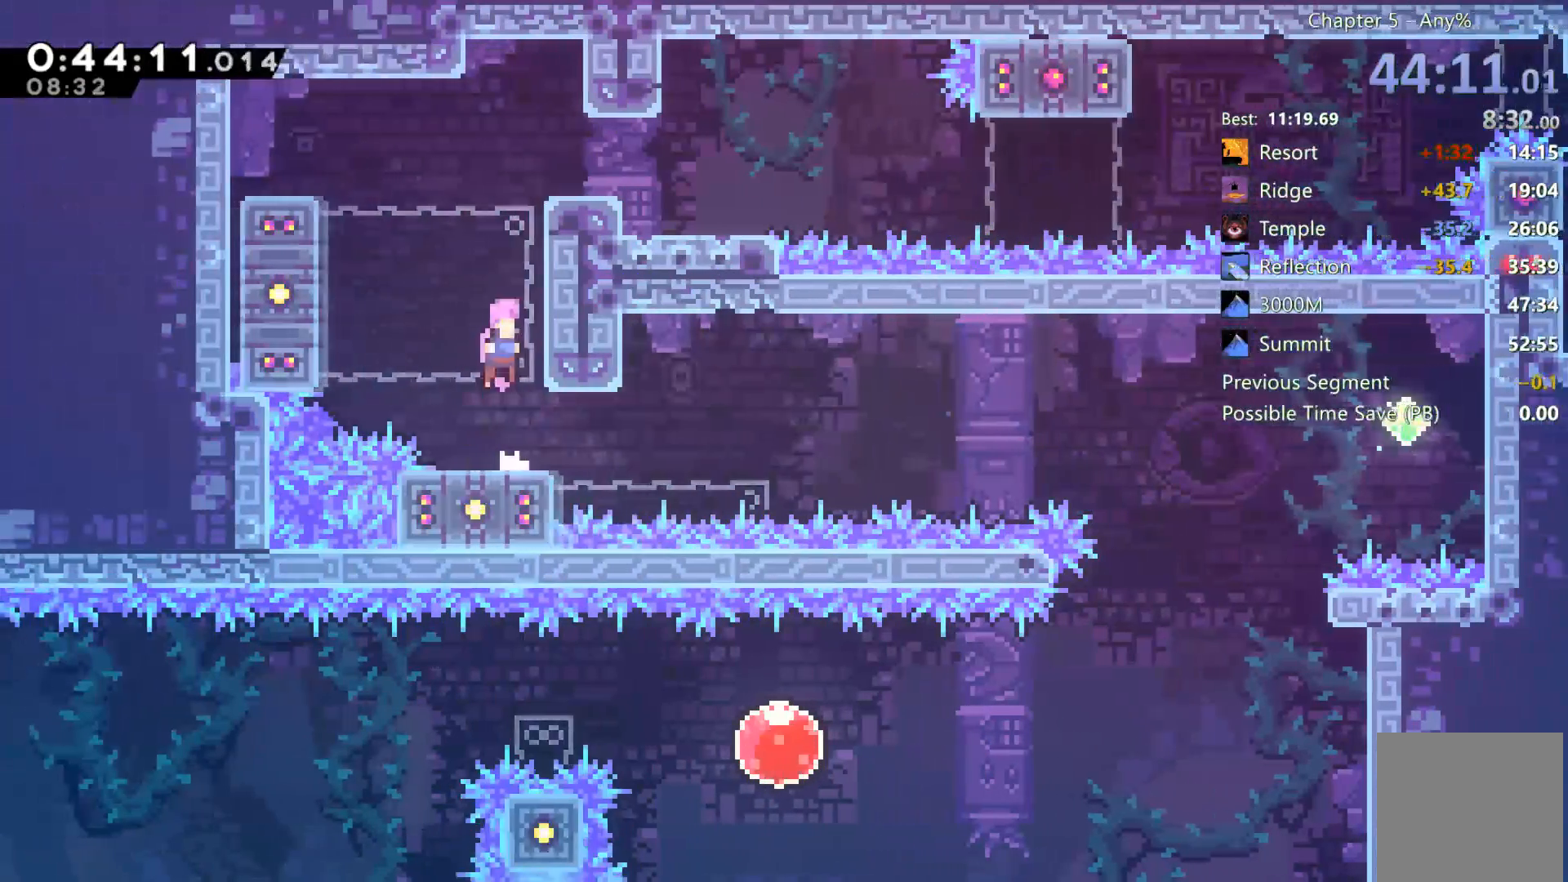
{"buttons": ["R2", "DPAD_DOWN"], "left_stick": "center", "right_stick": "center", "events": [[33, "A", "up"], [50, "R2", "down"], [133, "A", "down"], [233, "A", "up"], [300, "A", "down"], [333, "DPAD_RIGHT", "up"], [467, "A", "up"], [467, "DPAD_DOWN", "down"]]}
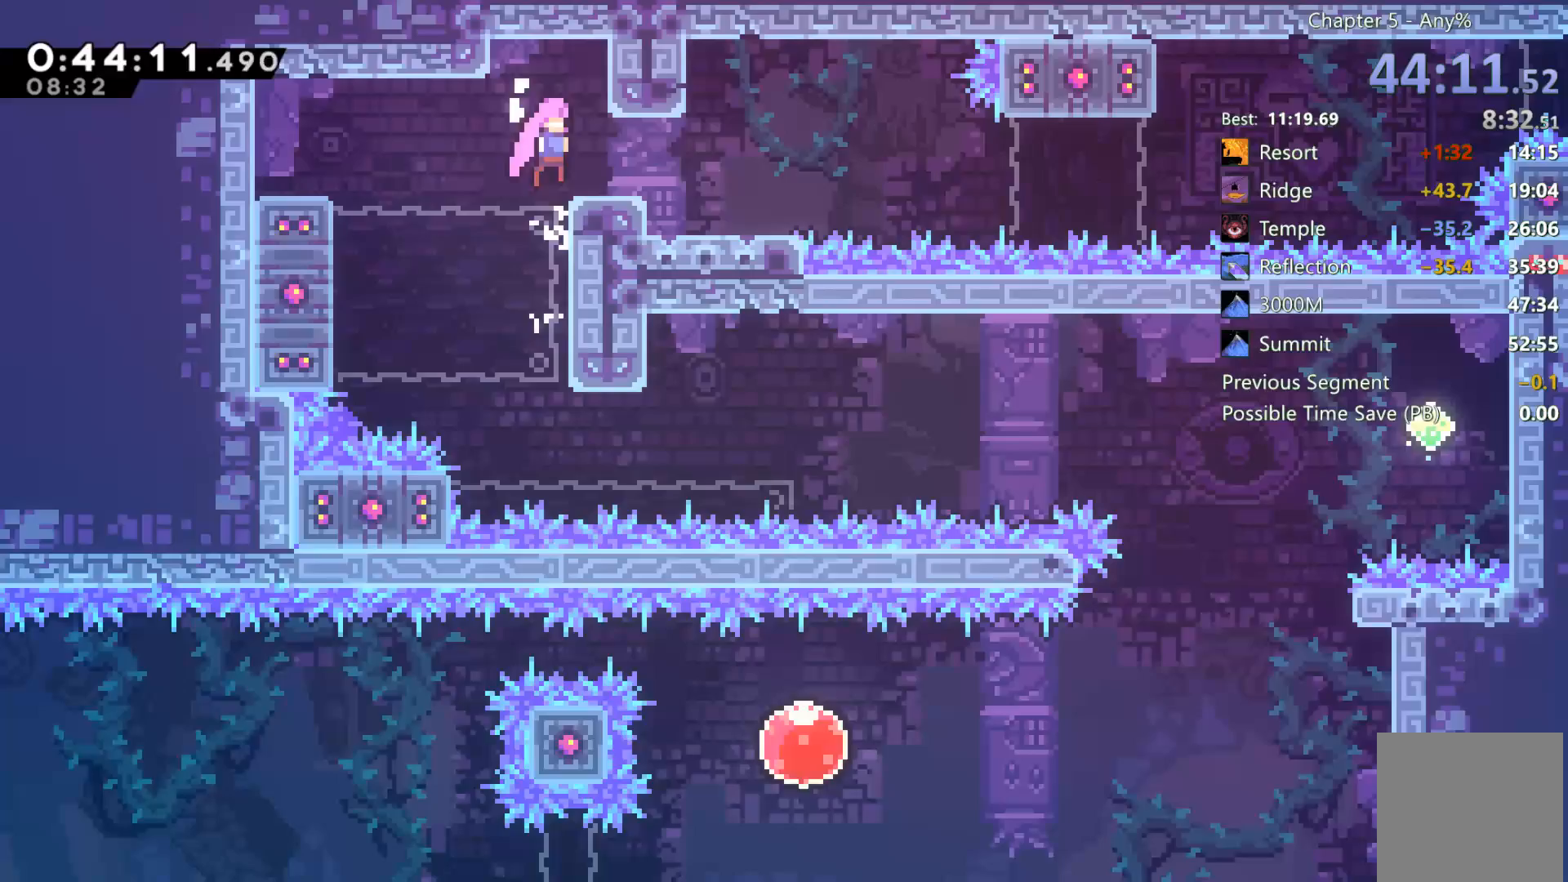
{"buttons": ["DPAD_DOWN", "DPAD_RIGHT"], "left_stick": "center", "right_stick": "center", "events": [[17, "DPAD_RIGHT", "down"], [67, "R2", "up"], [67, "X", "down"], [150, "X", "up"], [267, "A", "down"], [367, "A", "up"]]}
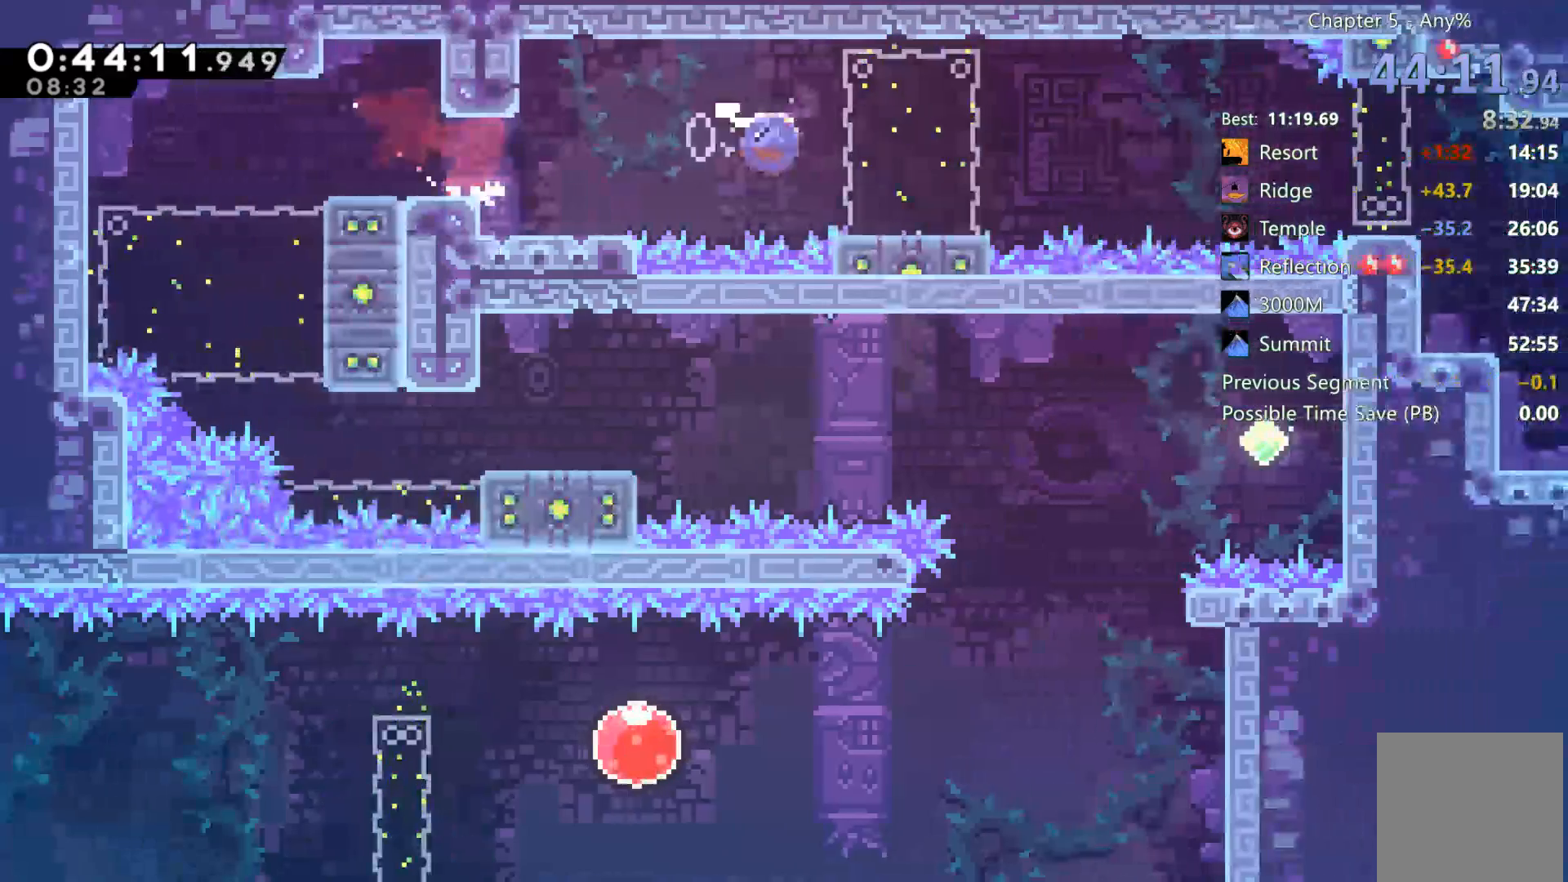
{"buttons": ["DPAD_DOWN", "DPAD_RIGHT"], "left_stick": "center", "right_stick": "center", "events": [[133, "A", "down"], [200, "DPAD_DOWN", "up"], [267, "DPAD_DOWN", "down"], [400, "A", "up"]]}
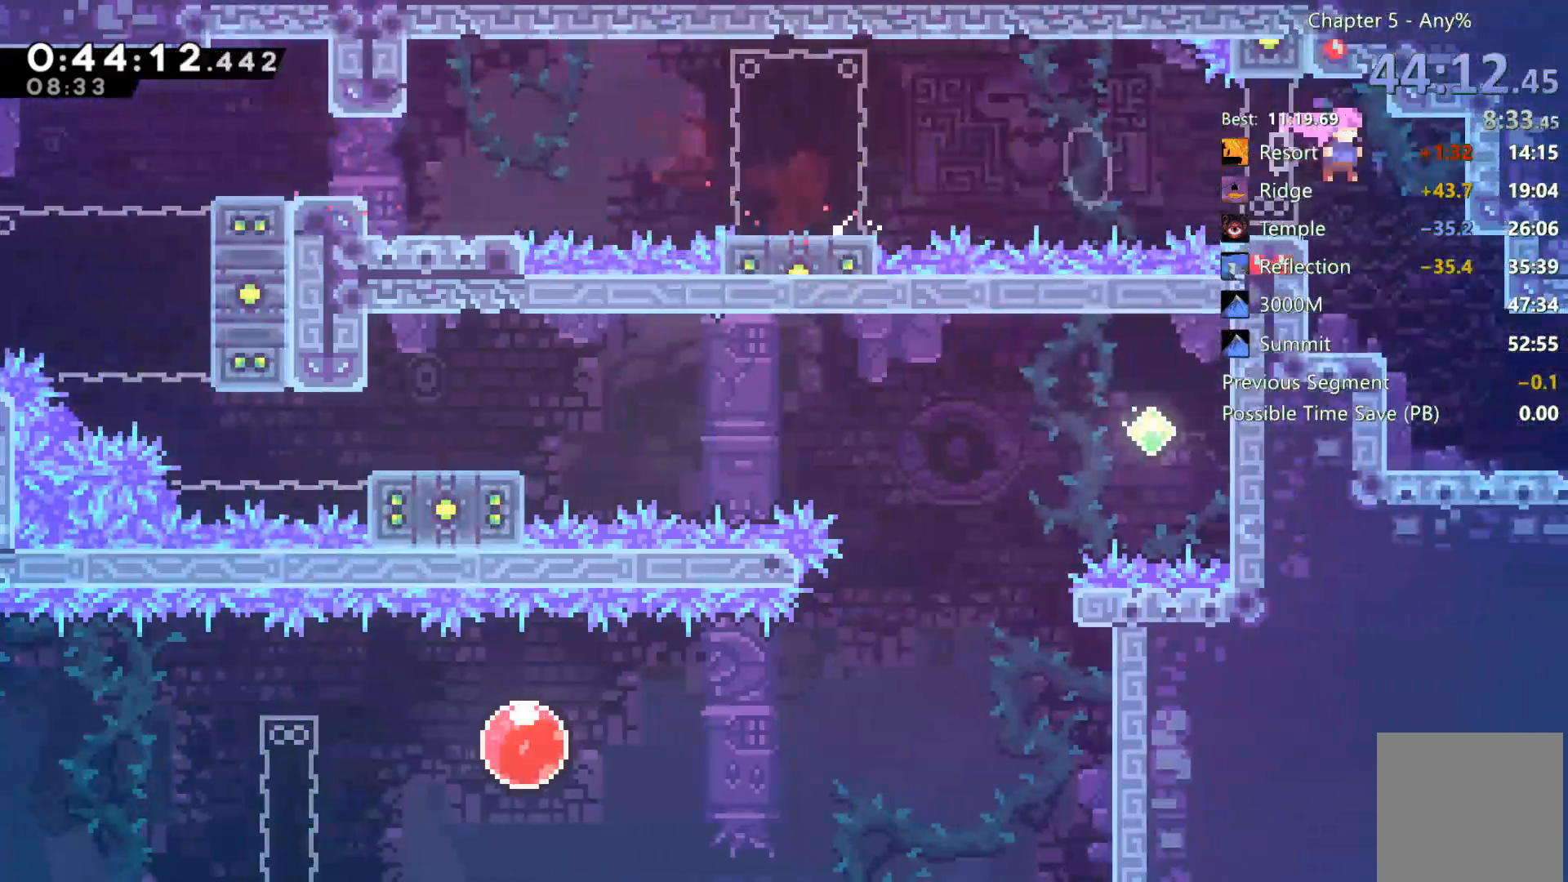
{"buttons": ["DPAD_DOWN", "DPAD_RIGHT"], "left_stick": "center", "right_stick": "center", "events": [[267, "X", "down"], [317, "X", "up"], [383, "X", "down"], [433, "X", "up"]]}
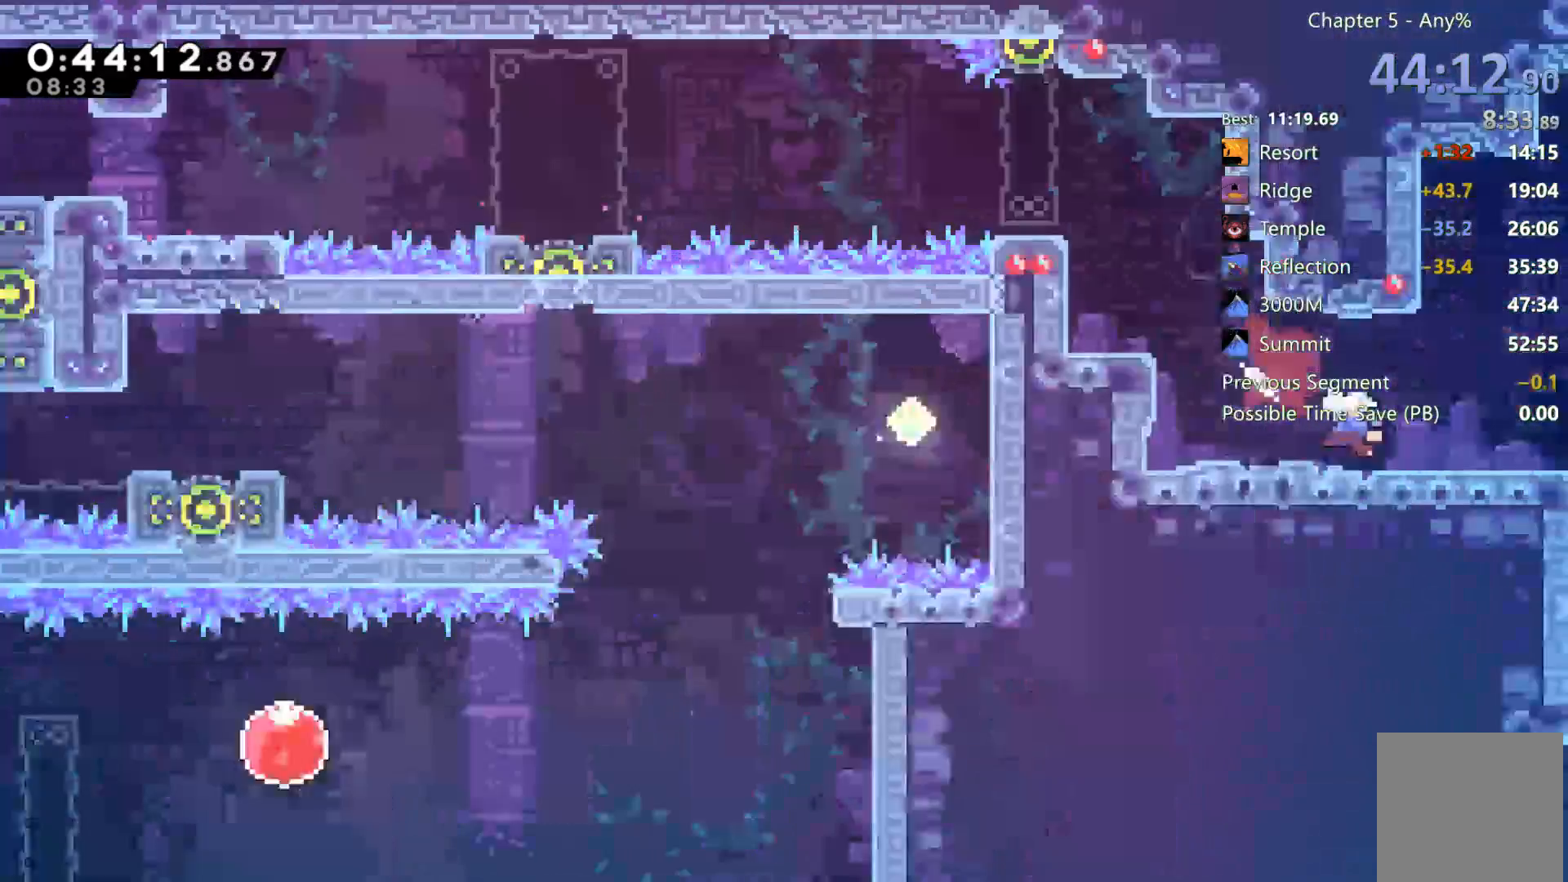
{"buttons": ["DPAD_RIGHT"], "left_stick": "center", "right_stick": "center", "events": [[433, "DPAD_DOWN", "up"]]}
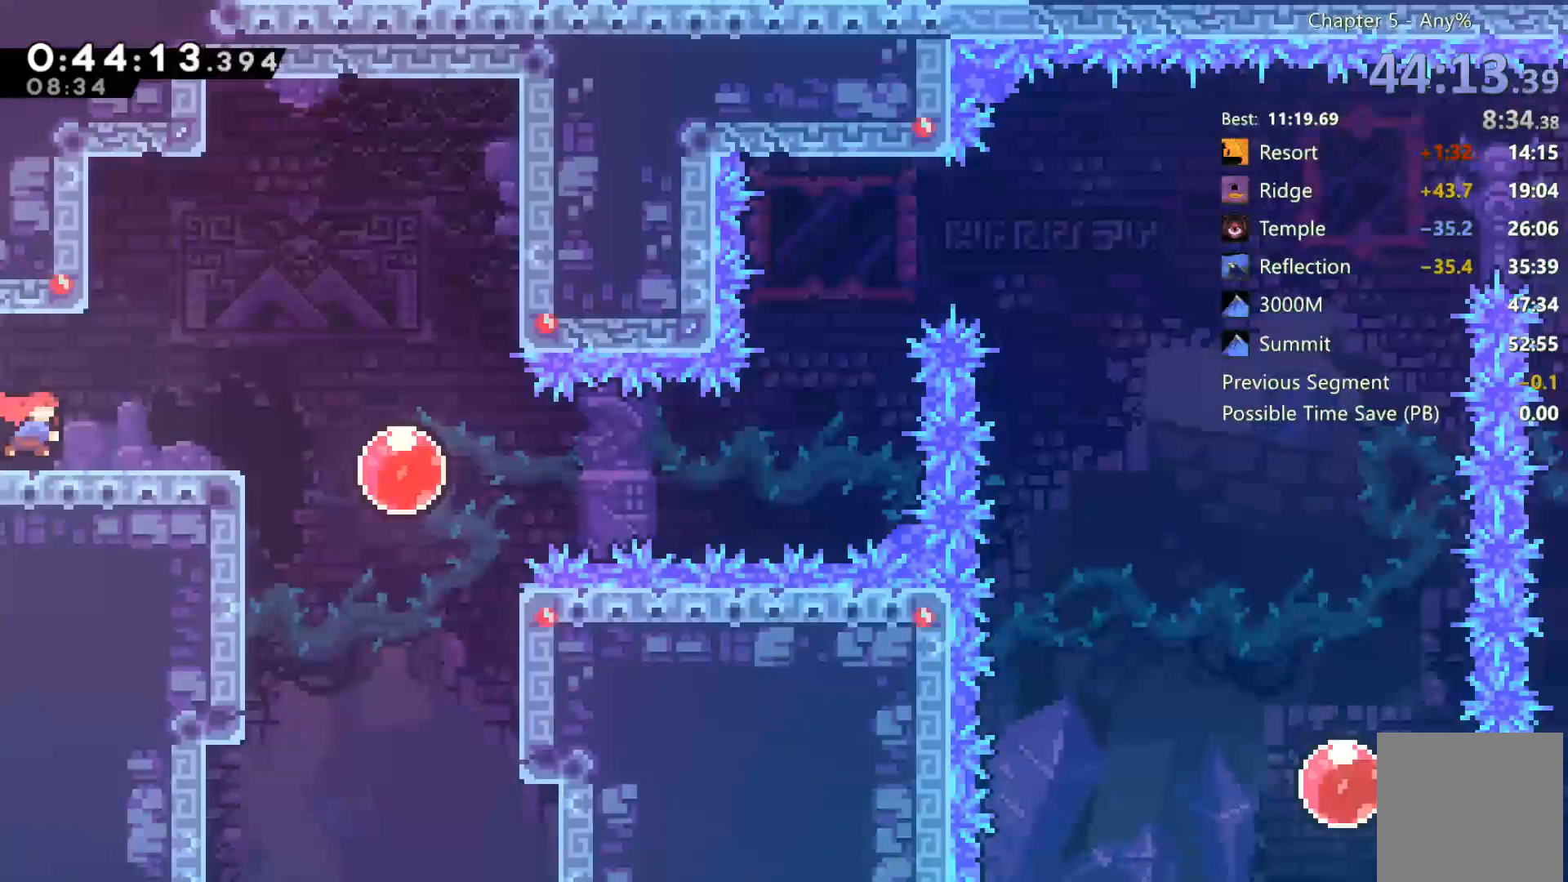
{"buttons": ["X", "DPAD_RIGHT"], "left_stick": "center", "right_stick": "center", "events": [[100, "A", "down"], [200, "A", "up"], [467, "X", "down"]]}
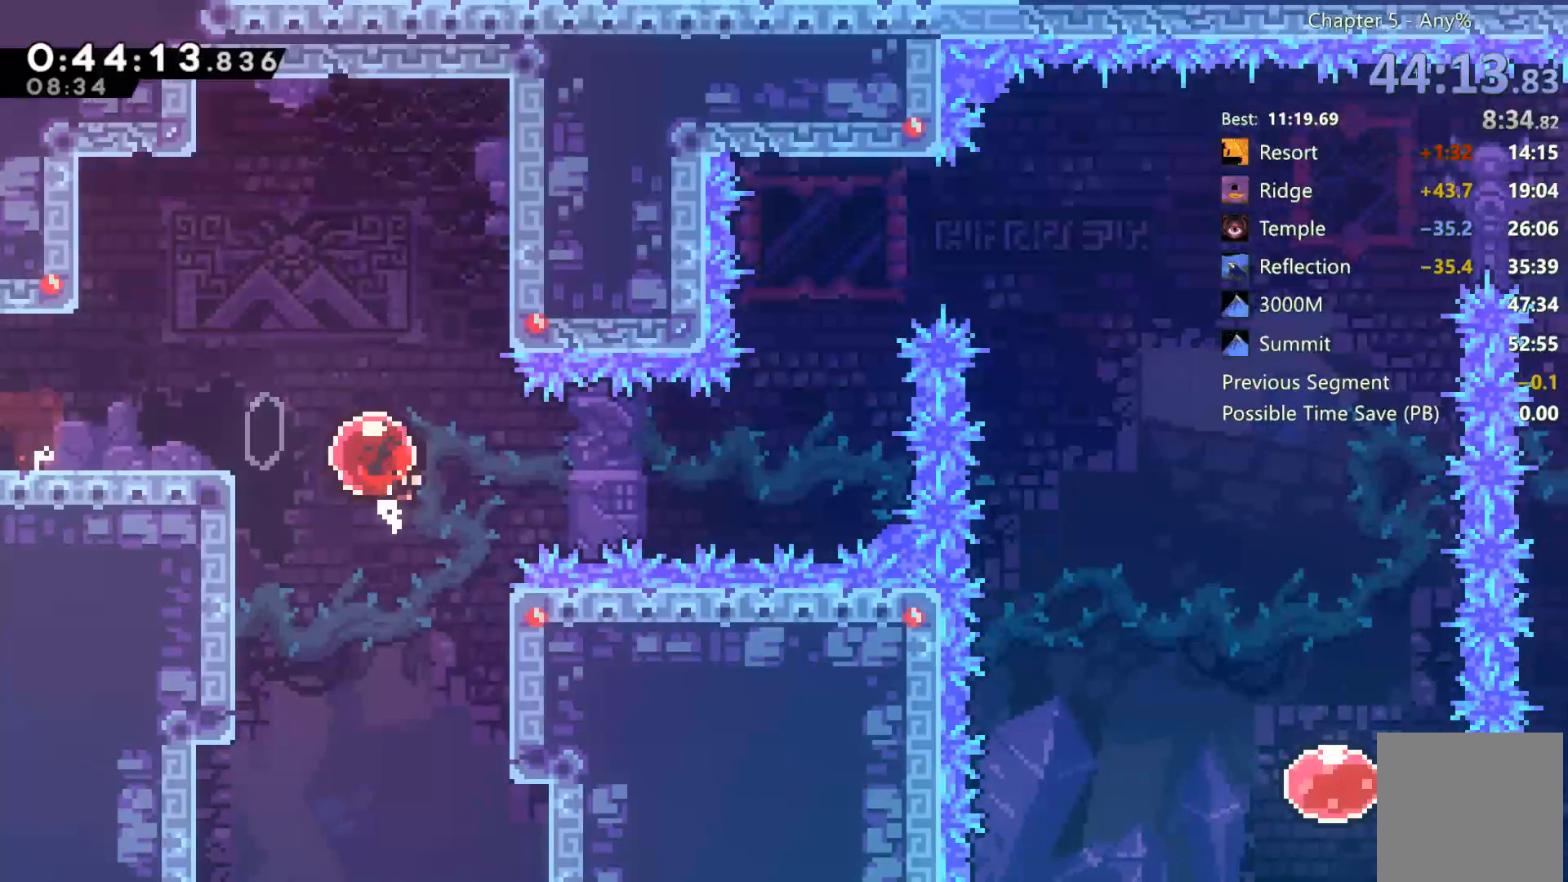
{"buttons": ["X", "DPAD_UP"], "left_stick": "center", "right_stick": "center", "events": [[33, "X", "up"], [333, "DPAD_RIGHT", "up"], [333, "DPAD_UP", "down"], [367, "X", "down"]]}
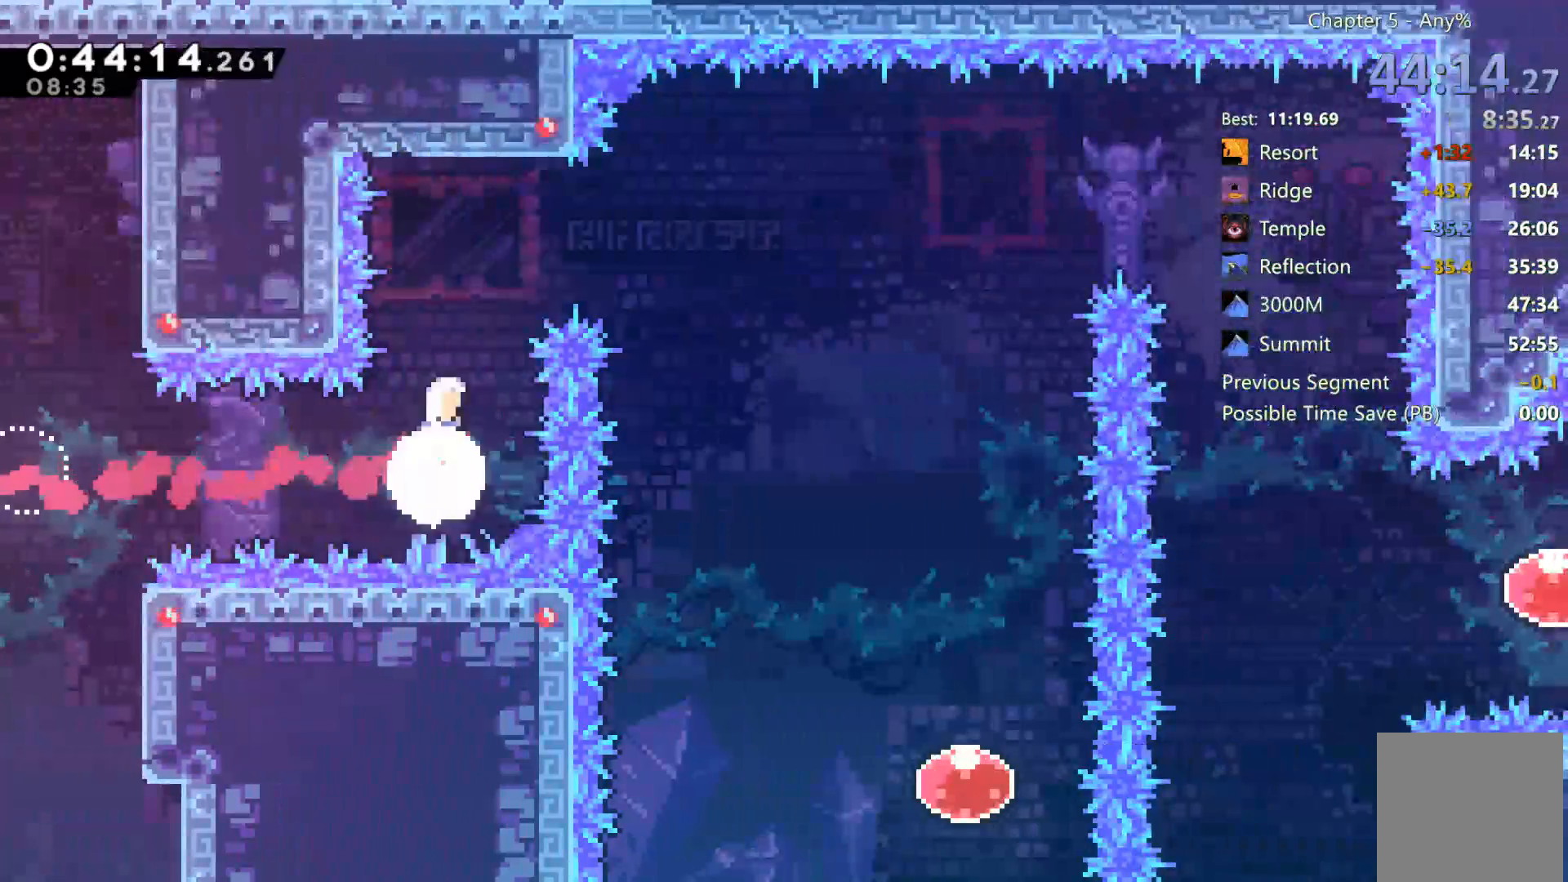
{"buttons": ["DPAD_RIGHT"], "left_stick": "center", "right_stick": "center", "events": [[67, "X", "up"], [133, "DPAD_RIGHT", "down"], [133, "DPAD_UP", "up"], [167, "X", "down"], [300, "X", "up"]]}
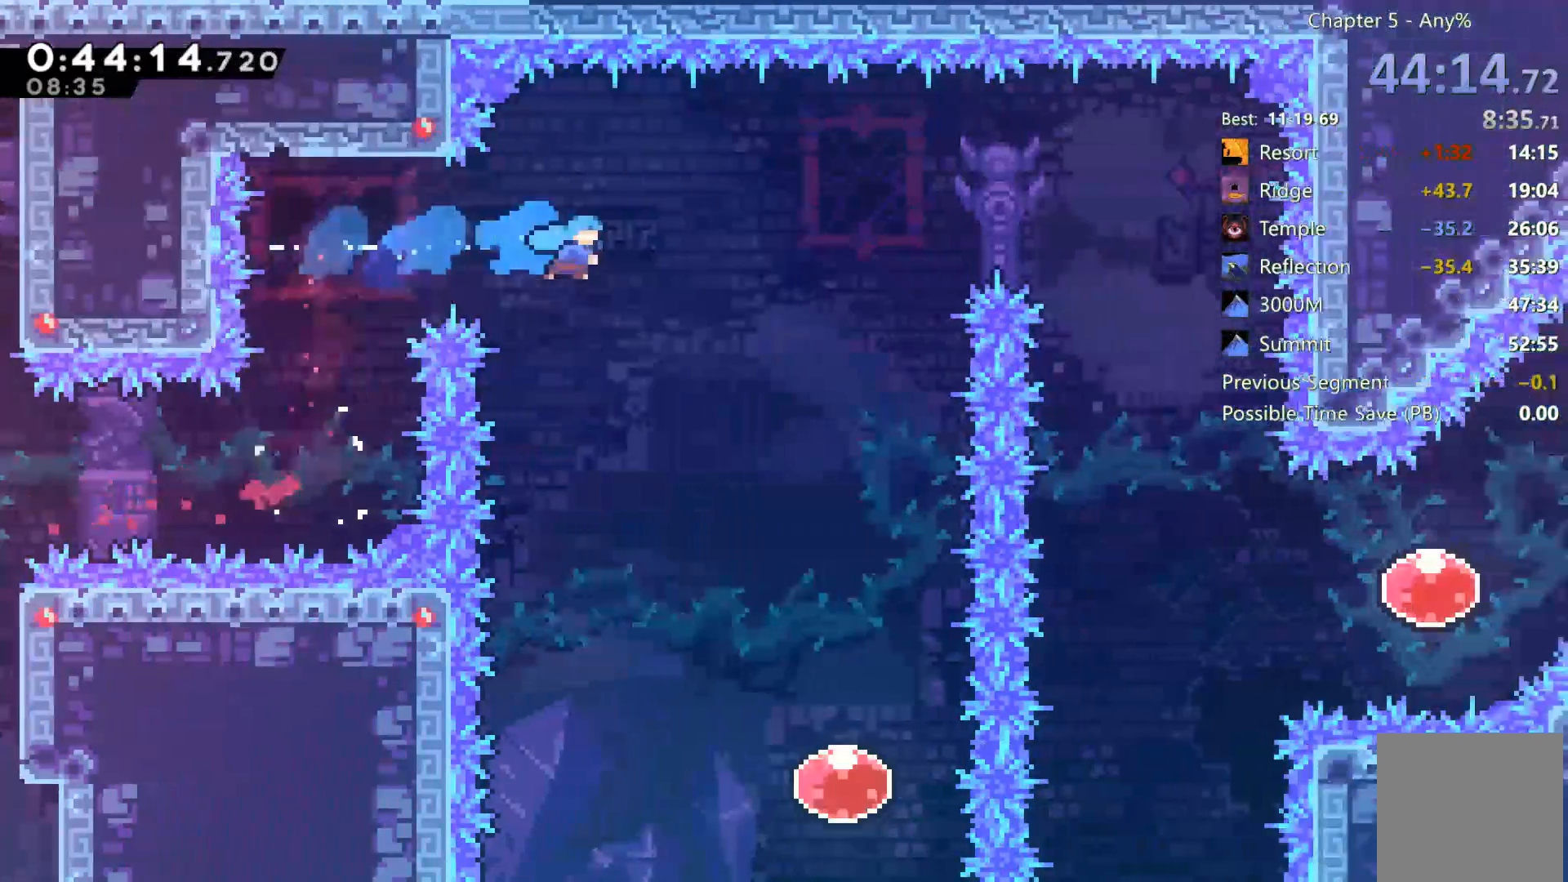
{"buttons": ["DPAD_RIGHT"], "left_stick": "center", "right_stick": "center", "events": [[233, "DPAD_DOWN", "down"], [267, "DPAD_RIGHT", "up"], [467, "DPAD_RIGHT", "down"], [500, "DPAD_DOWN", "up"]]}
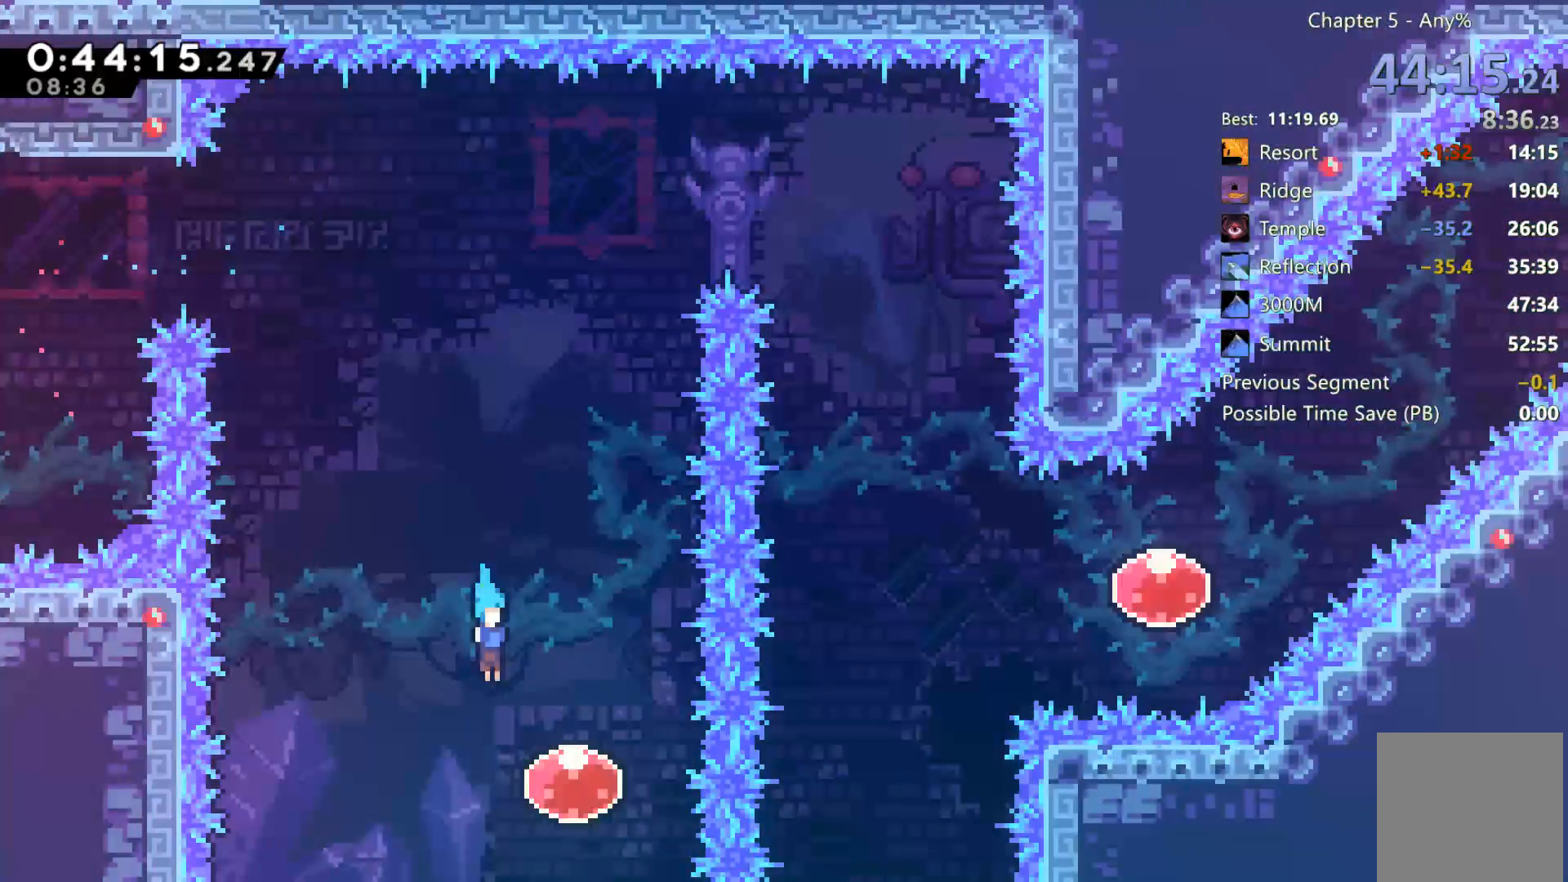
{"buttons": ["DPAD_UP"], "left_stick": "center", "right_stick": "center", "events": [[100, "DPAD_RIGHT", "up"], [100, "DPAD_UP", "down"], [167, "X", "down"], [300, "X", "up"]]}
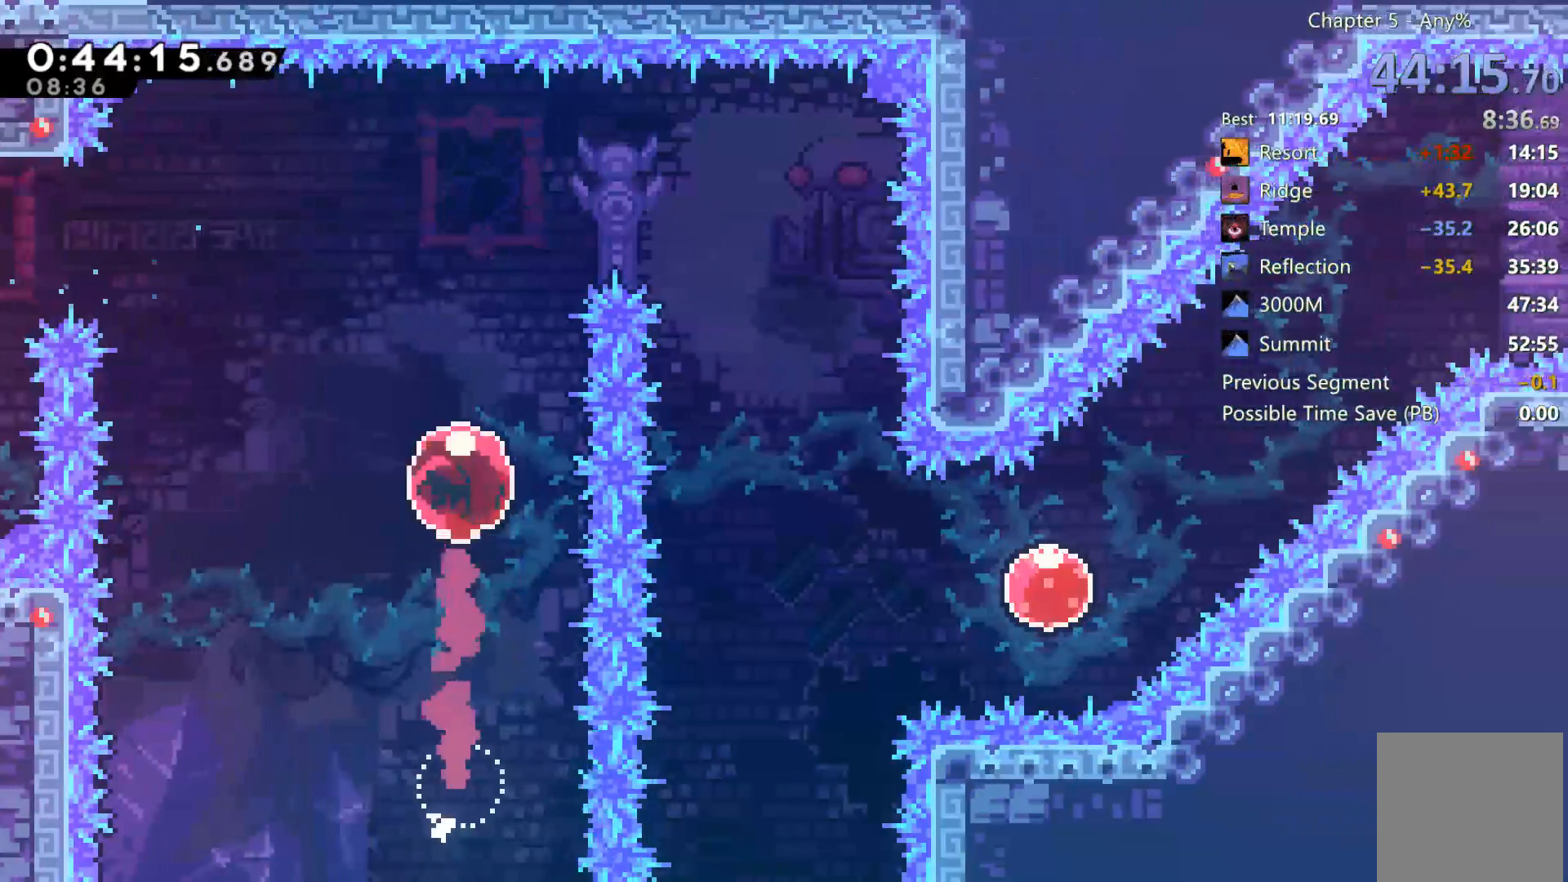
{"buttons": ["DPAD_DOWN", "DPAD_RIGHT"], "left_stick": "center", "right_stick": "center", "events": [[167, "DPAD_UP", "up"], [200, "DPAD_RIGHT", "down"], [233, "X", "down"], [400, "DPAD_DOWN", "down"], [400, "X", "up"]]}
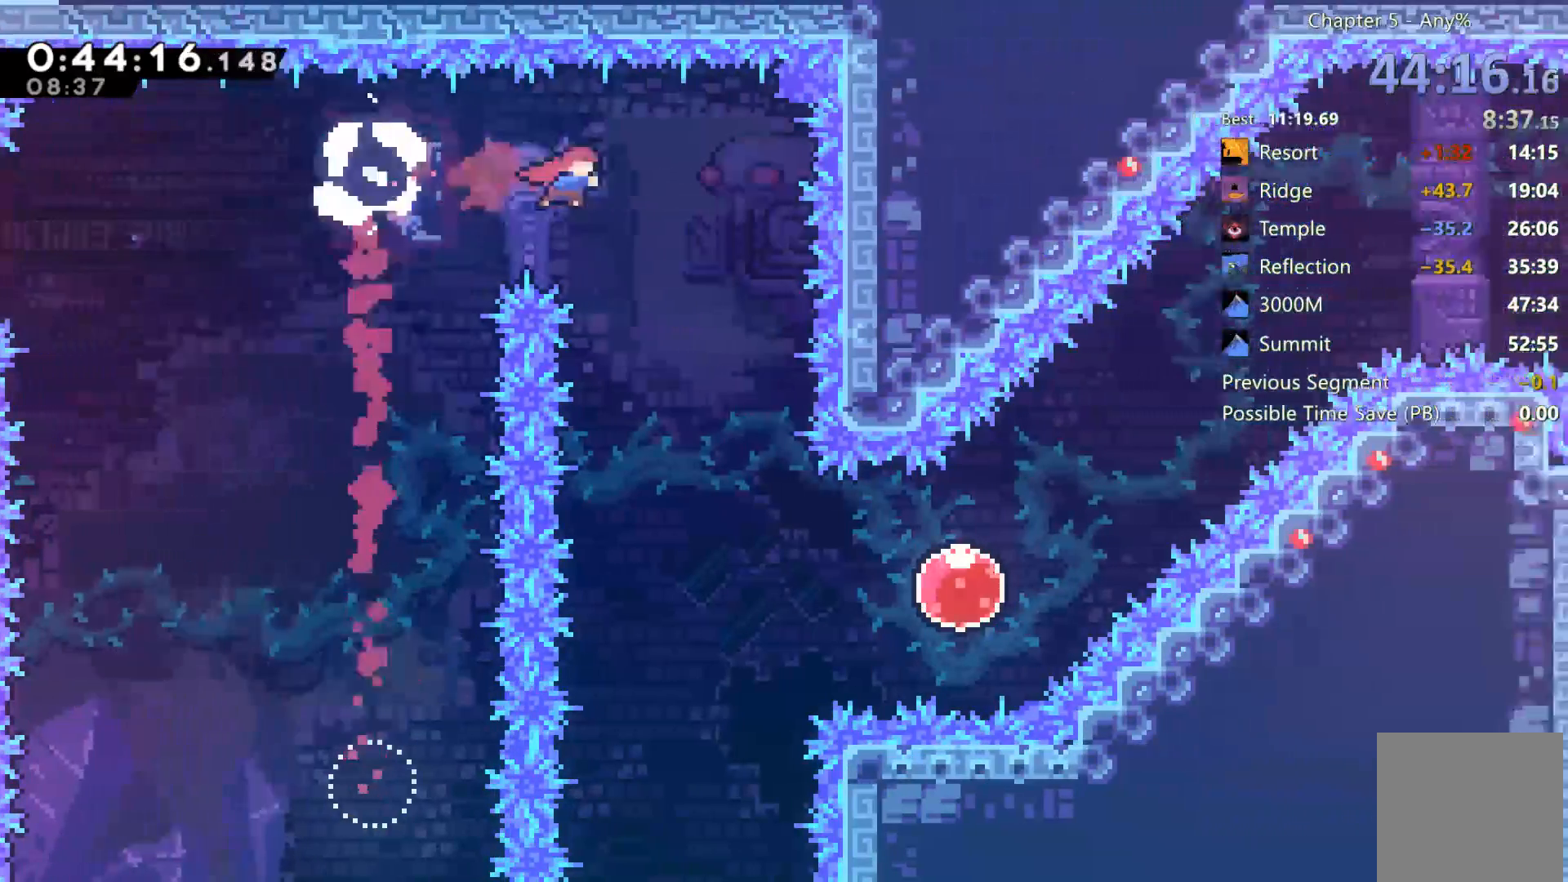
{"buttons": ["DPAD_RIGHT"], "left_stick": "center", "right_stick": "center", "events": [[33, "DPAD_RIGHT", "up"], [417, "DPAD_DOWN", "up"], [417, "DPAD_RIGHT", "down"]]}
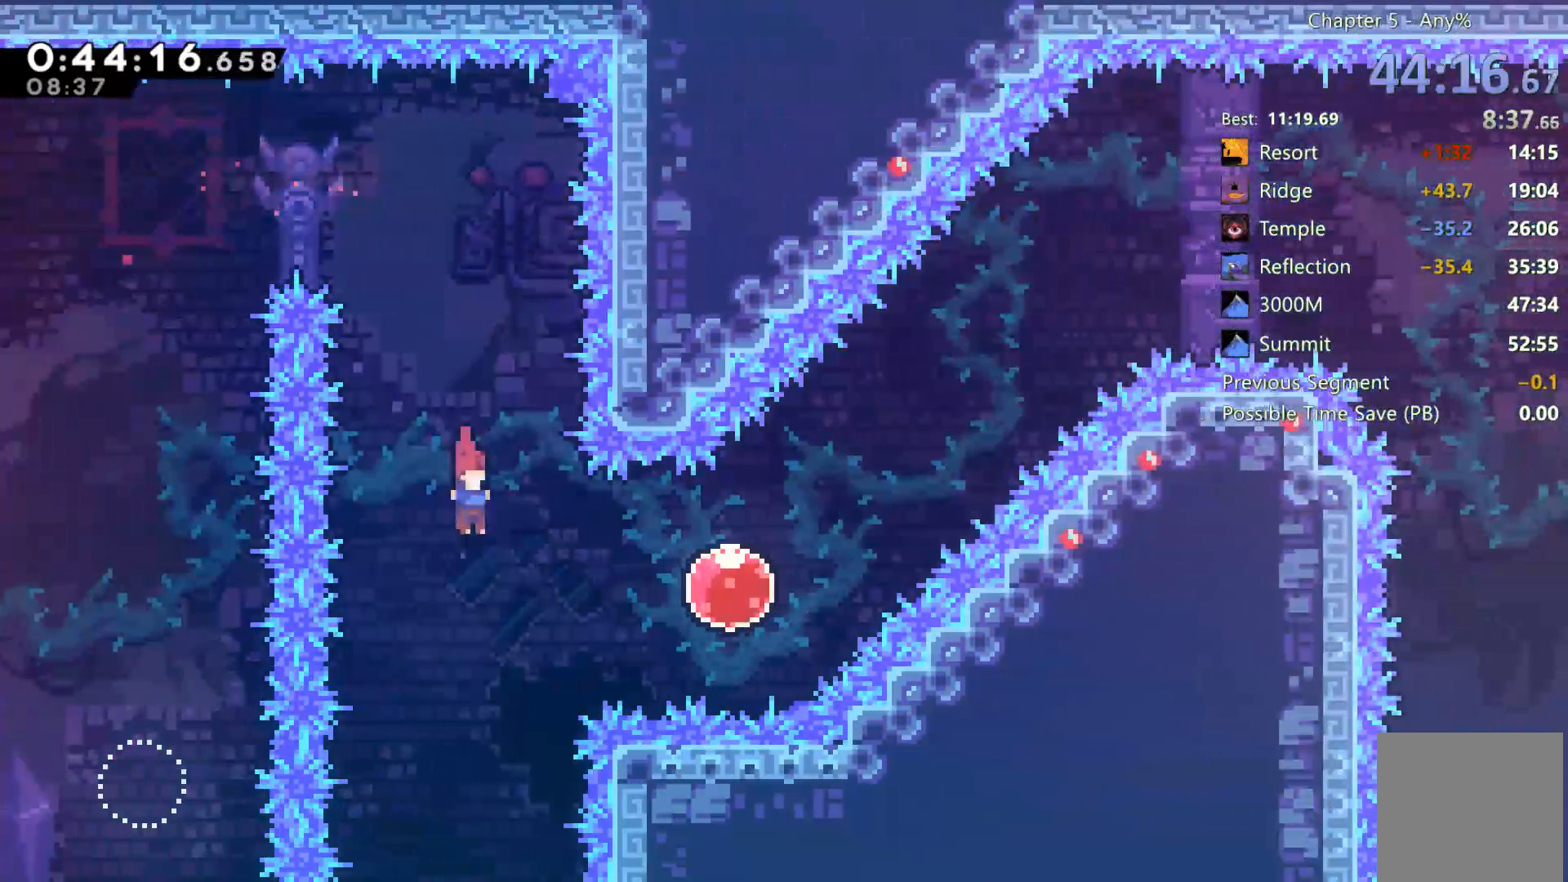
{"buttons": ["X", "DPAD_UP", "DPAD_RIGHT"], "left_stick": "center", "right_stick": "center", "events": [[67, "X", "down"], [167, "X", "up"], [267, "DPAD_UP", "down"], [333, "X", "down"]]}
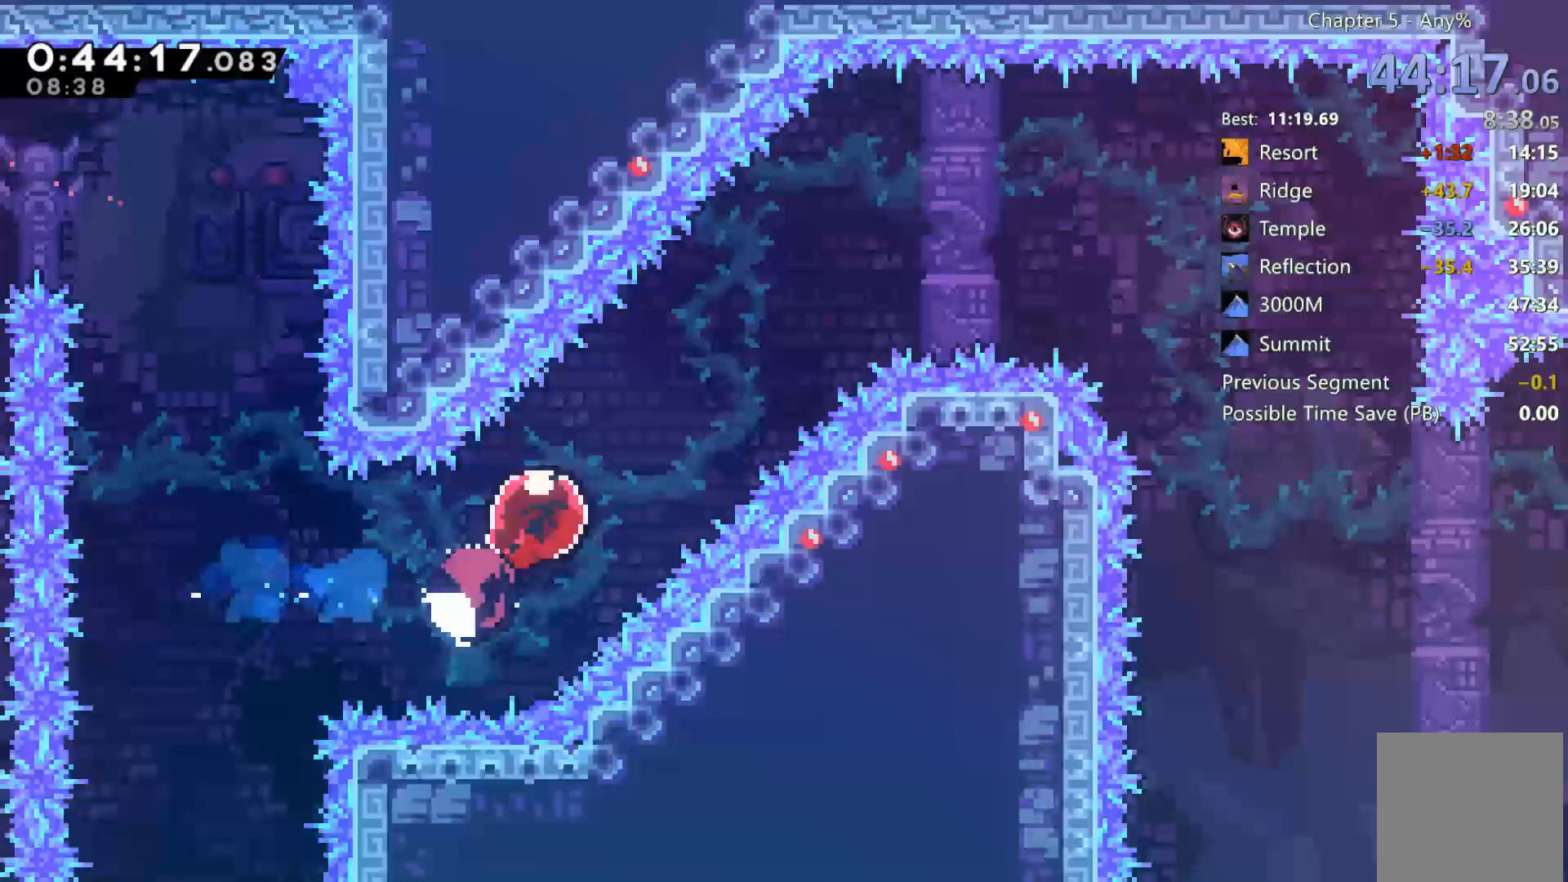
{"buttons": ["DPAD_RIGHT"], "left_stick": "center", "right_stick": "center", "events": [[33, "X", "up"], [150, "DPAD_UP", "up"], [367, "X", "down"], [467, "X", "up"]]}
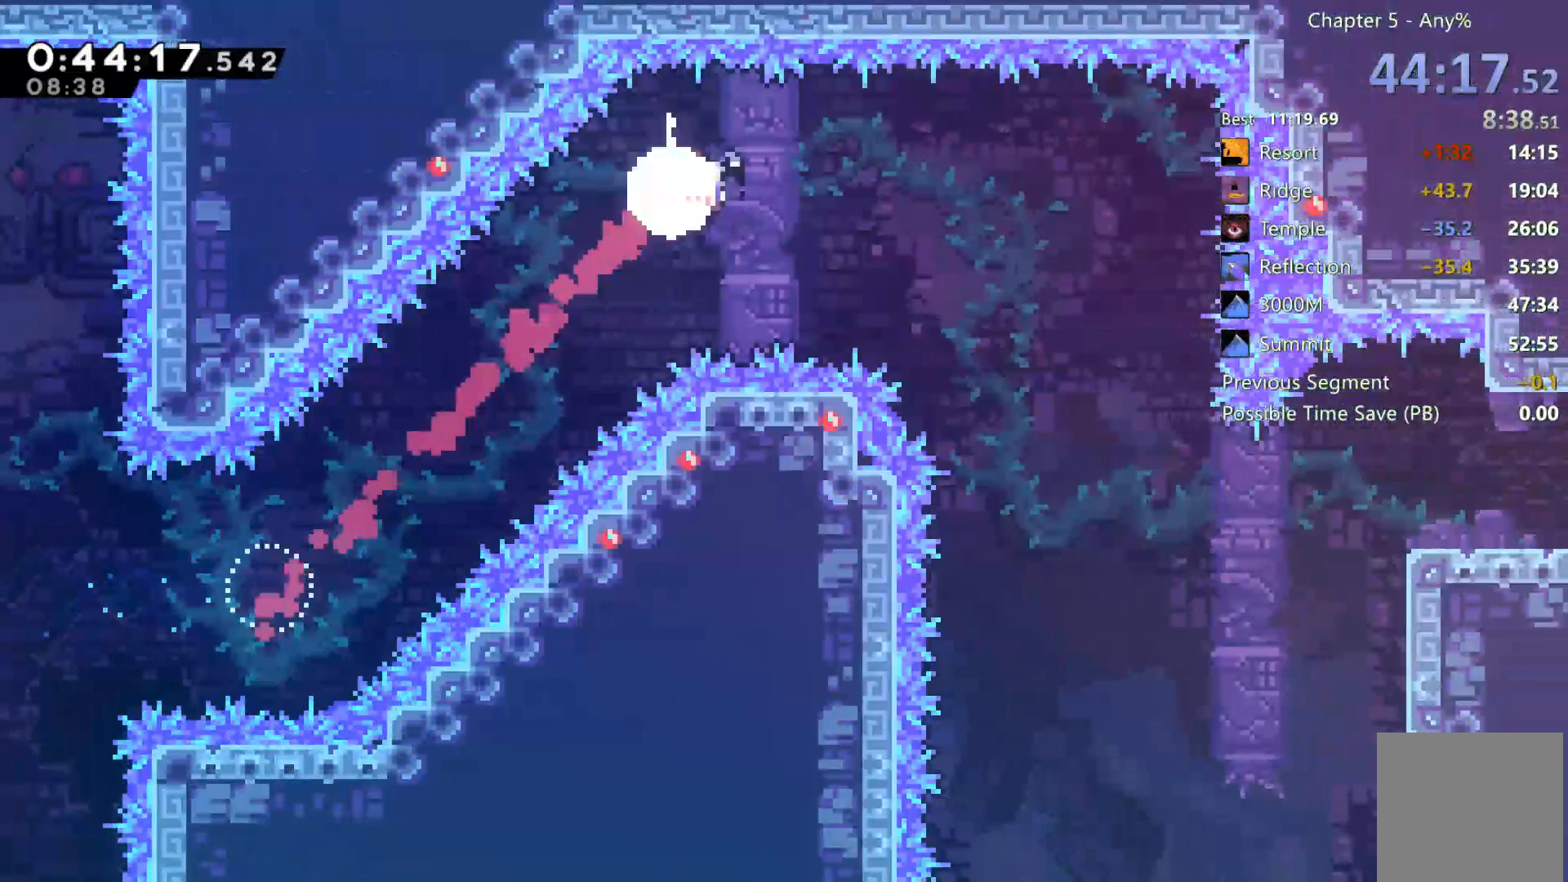
{"buttons": ["DPAD_RIGHT"], "left_stick": "center", "right_stick": "center", "events": []}
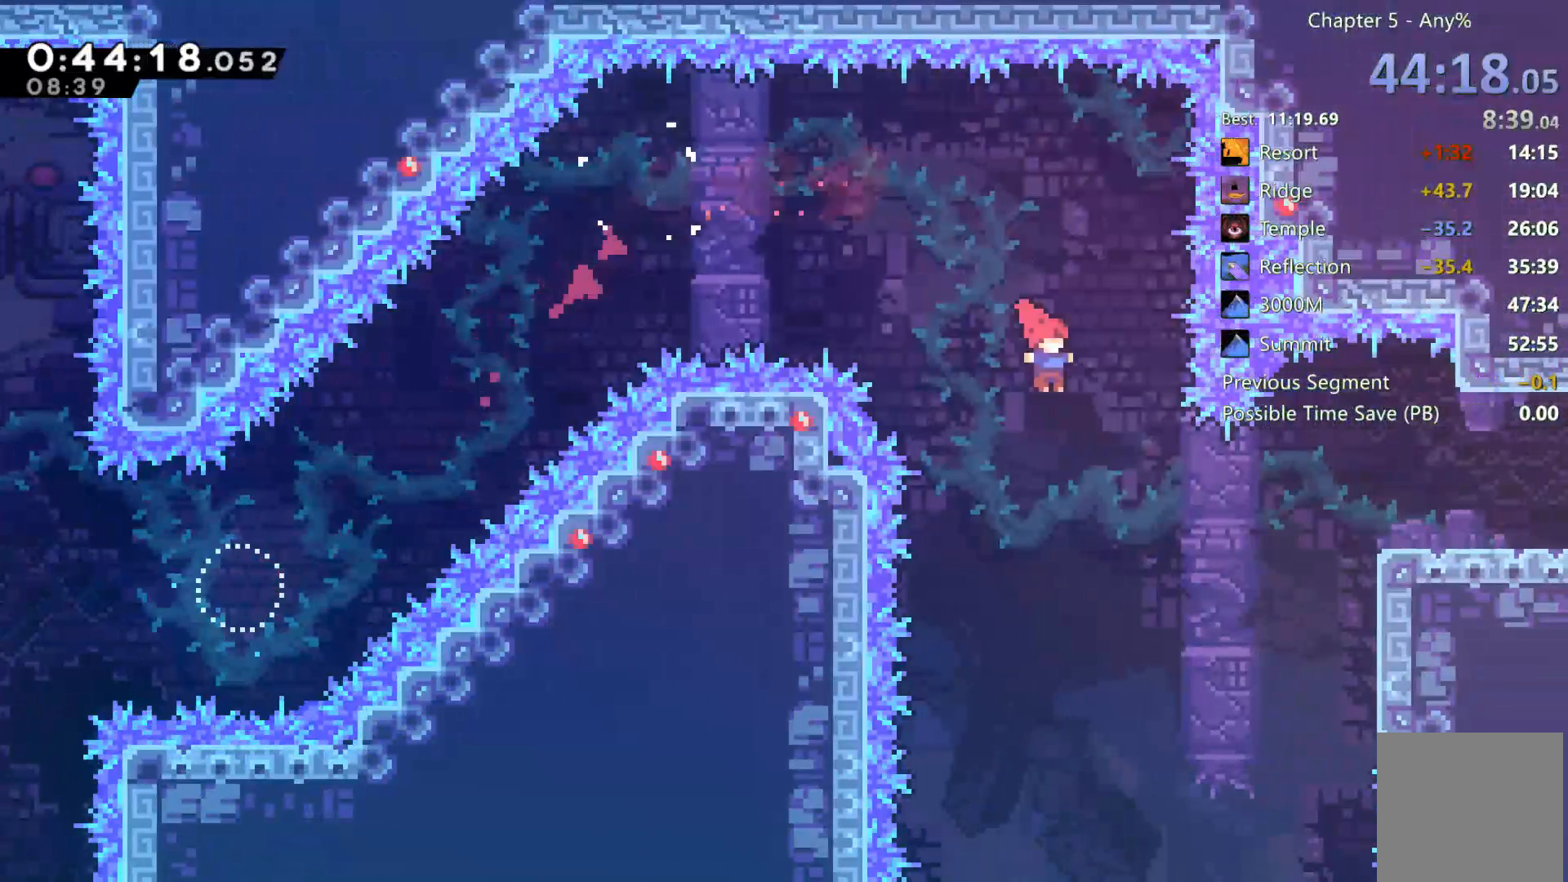
{"buttons": ["A", "R2", "DPAD_RIGHT"], "left_stick": "center", "right_stick": "center", "events": [[167, "X", "down"], [367, "X", "up"], [400, "R2", "down"], [450, "A", "down"]]}
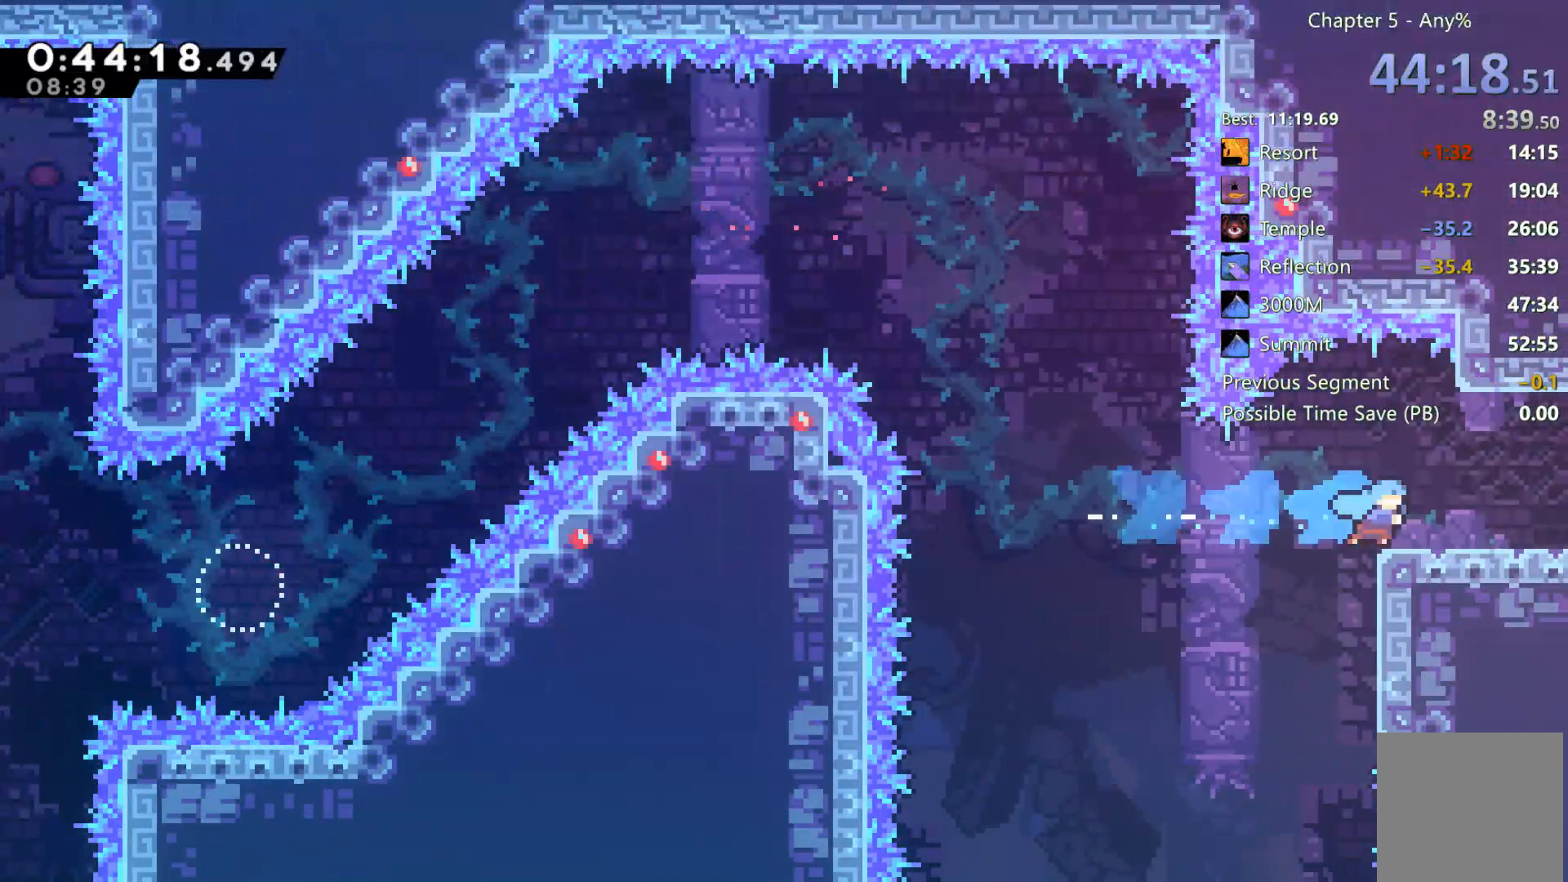
{"buttons": [], "left_stick": "center", "right_stick": "center", "events": [[100, "A", "up"], [167, "DPAD_DOWN", "down"], [167, "R2", "up"], [267, "X", "down"], [333, "X", "up"], [400, "DPAD_DOWN", "up"], [433, "A", "down"], [433, "DPAD_RIGHT", "up"], [500, "A", "up"]]}
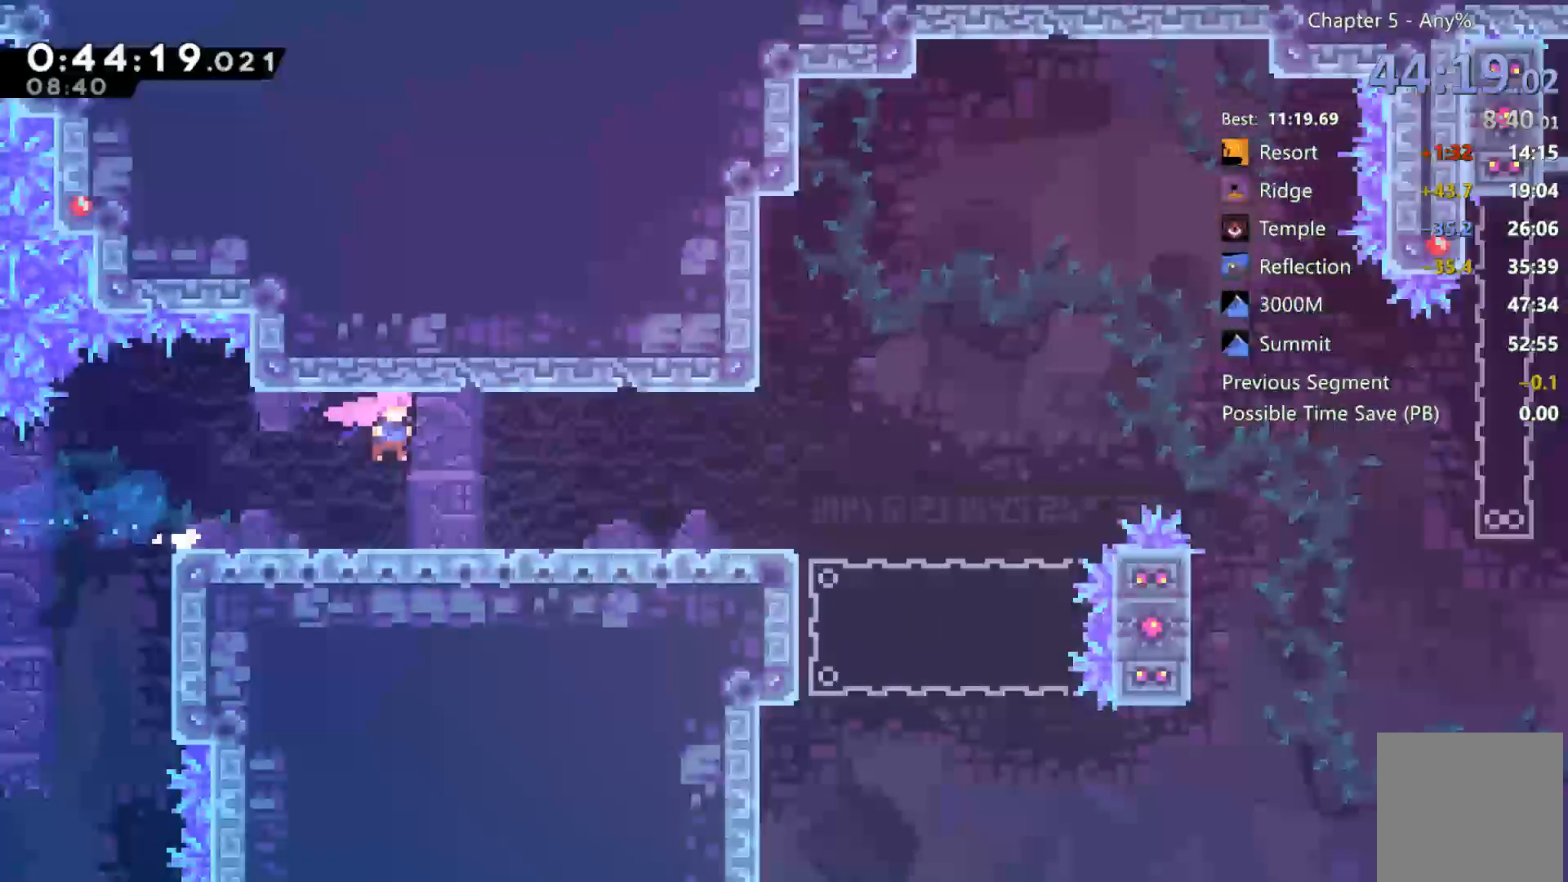
{"buttons": ["DPAD_RIGHT"], "left_stick": "center", "right_stick": "center", "events": [[100, "DPAD_RIGHT", "down"], [167, "DPAD_DOWN", "down"], [500, "DPAD_DOWN", "up"]]}
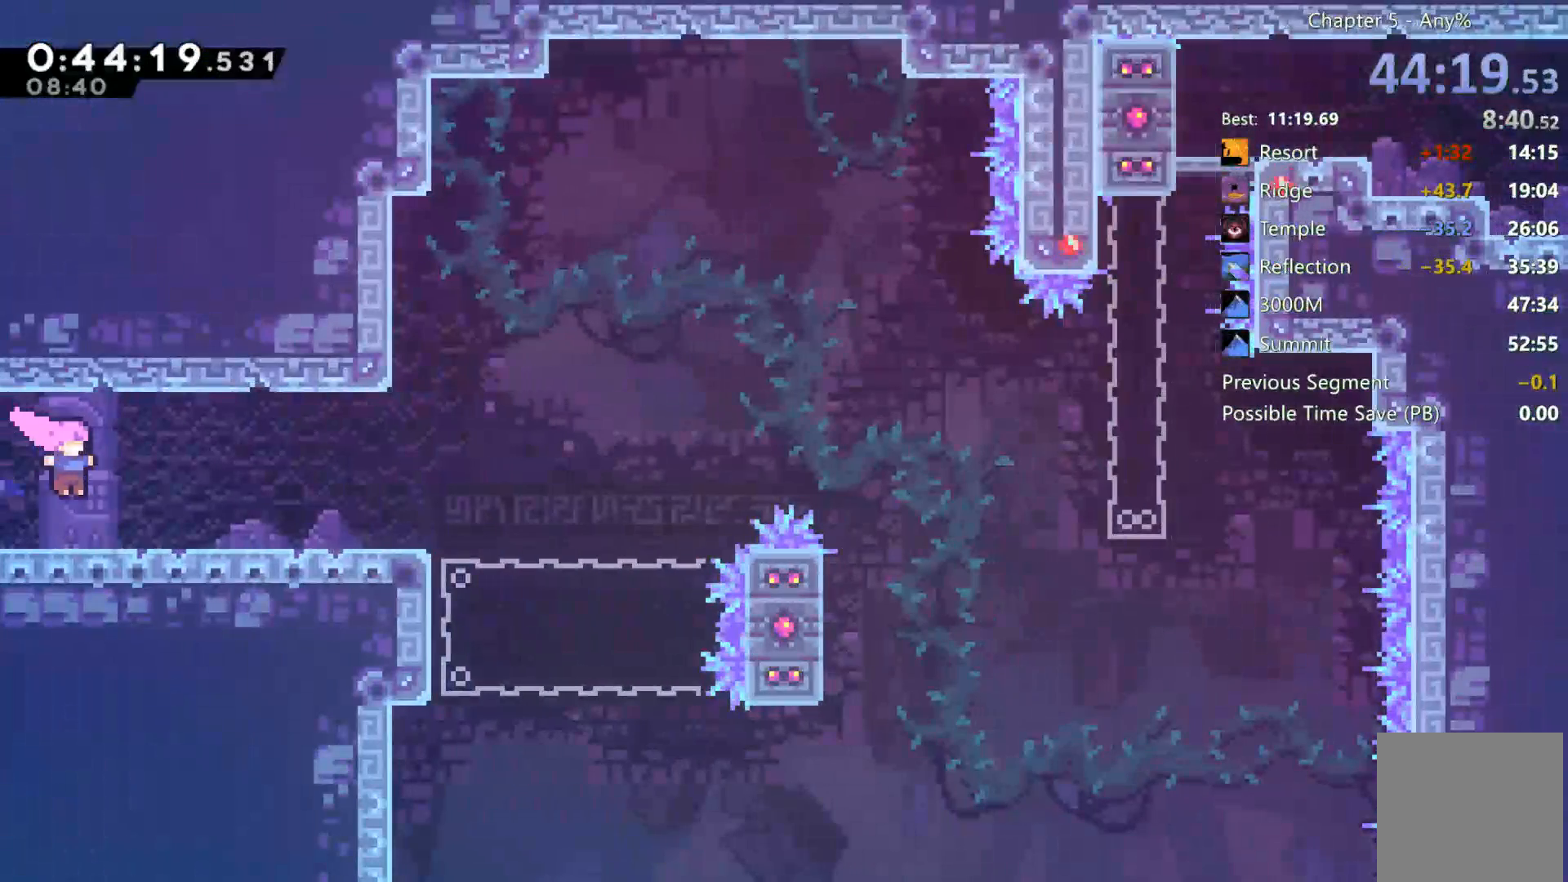
{"buttons": ["DPAD_DOWN", "DPAD_RIGHT"], "left_stick": "center", "right_stick": "center", "events": [[100, "DPAD_RIGHT", "up"], [300, "DPAD_DOWN", "down"], [333, "DPAD_RIGHT", "down"], [367, "X", "down"], [433, "X", "up"]]}
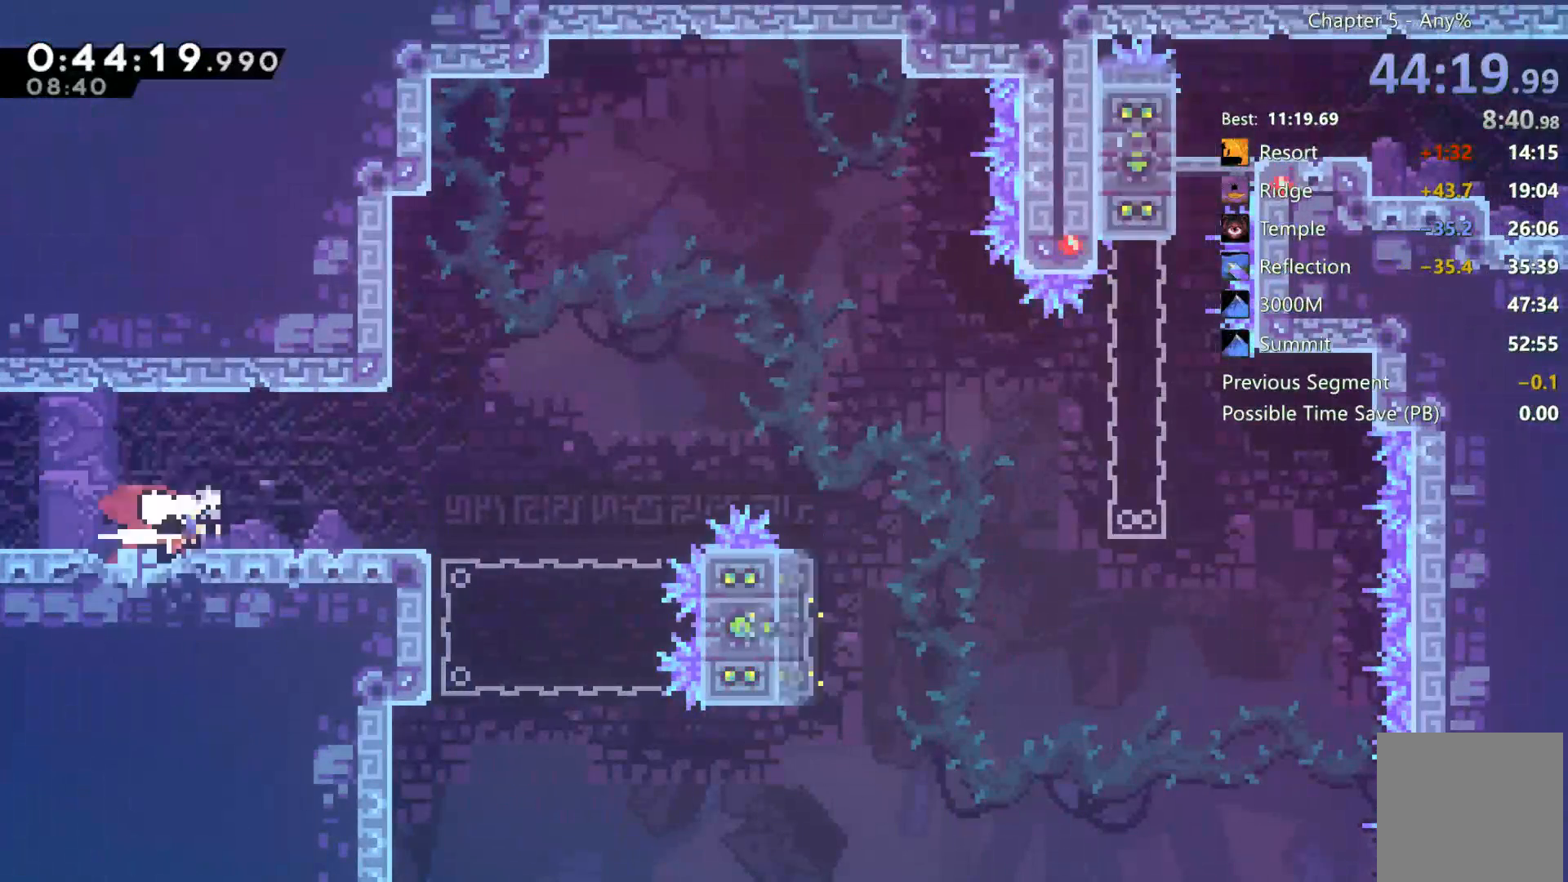
{"buttons": ["X", "DPAD_UP", "DPAD_RIGHT"], "left_stick": "center", "right_stick": "center", "events": [[100, "A", "down"], [100, "DPAD_DOWN", "up"], [367, "A", "up"], [367, "DPAD_UP", "down"], [467, "X", "down"]]}
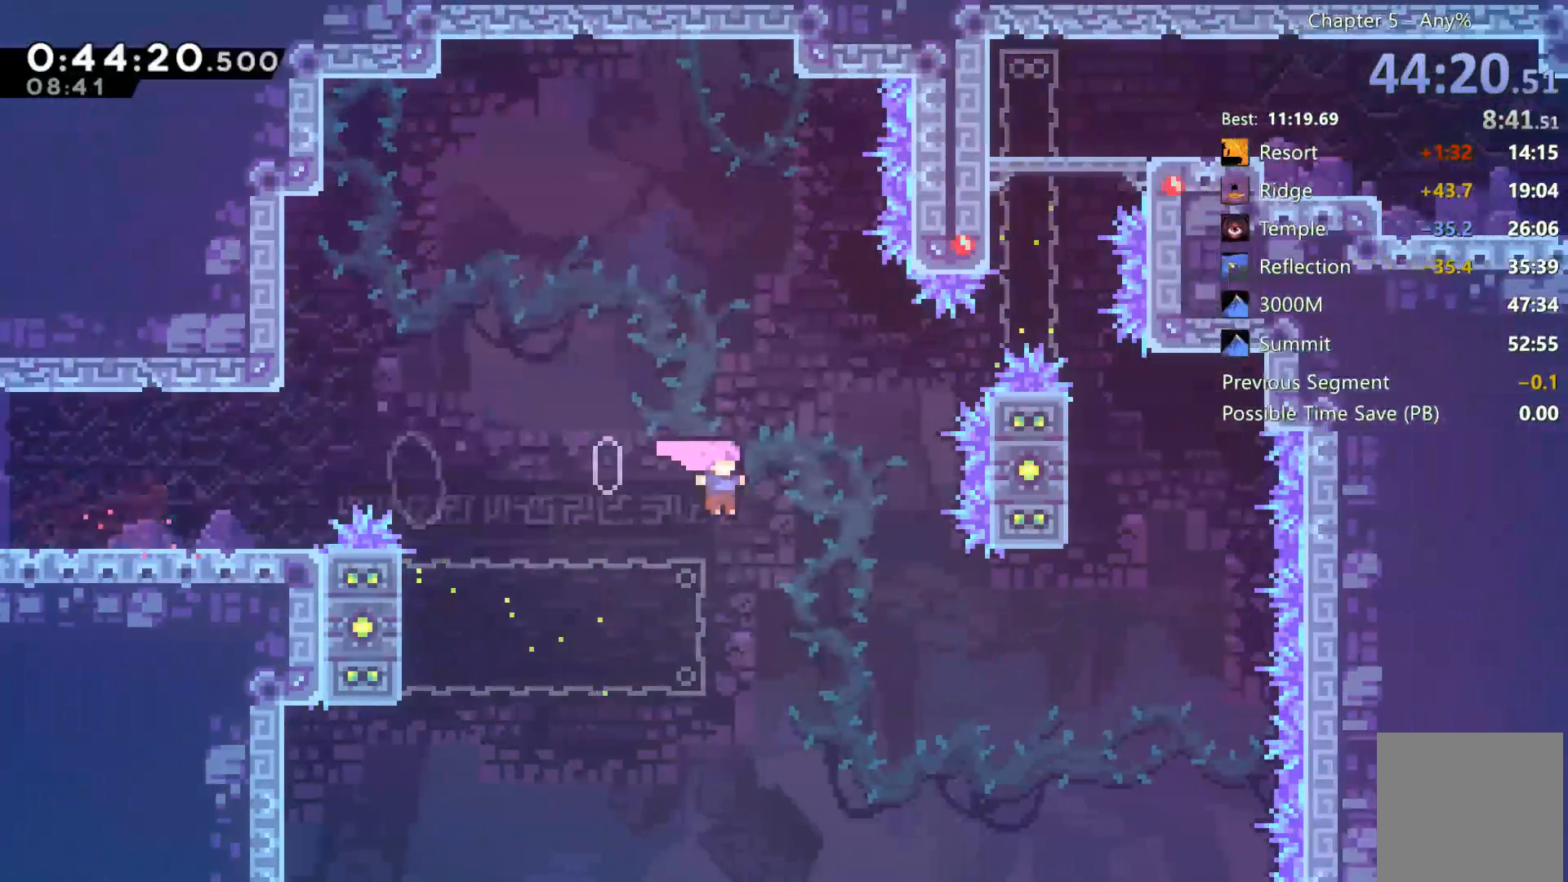
{"buttons": ["X", "DPAD_UP"], "left_stick": "center", "right_stick": "center", "events": [[333, "X", "up"], [400, "DPAD_RIGHT", "up"], [433, "X", "down"]]}
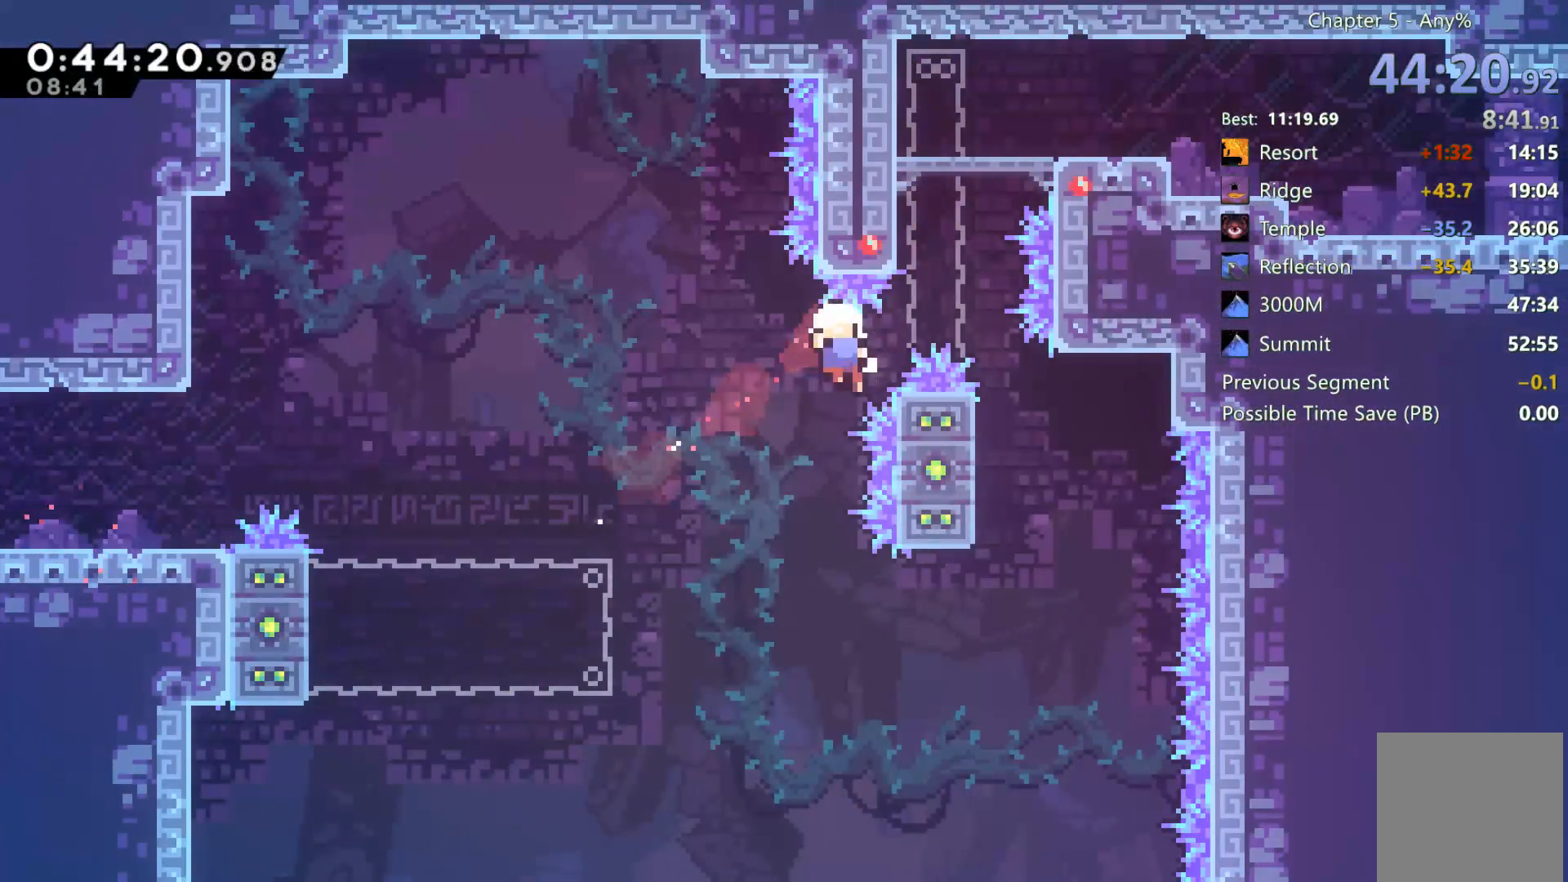
{"buttons": [], "left_stick": "center", "right_stick": "center", "events": [[133, "DPAD_UP", "up"], [133, "X", "up"]]}
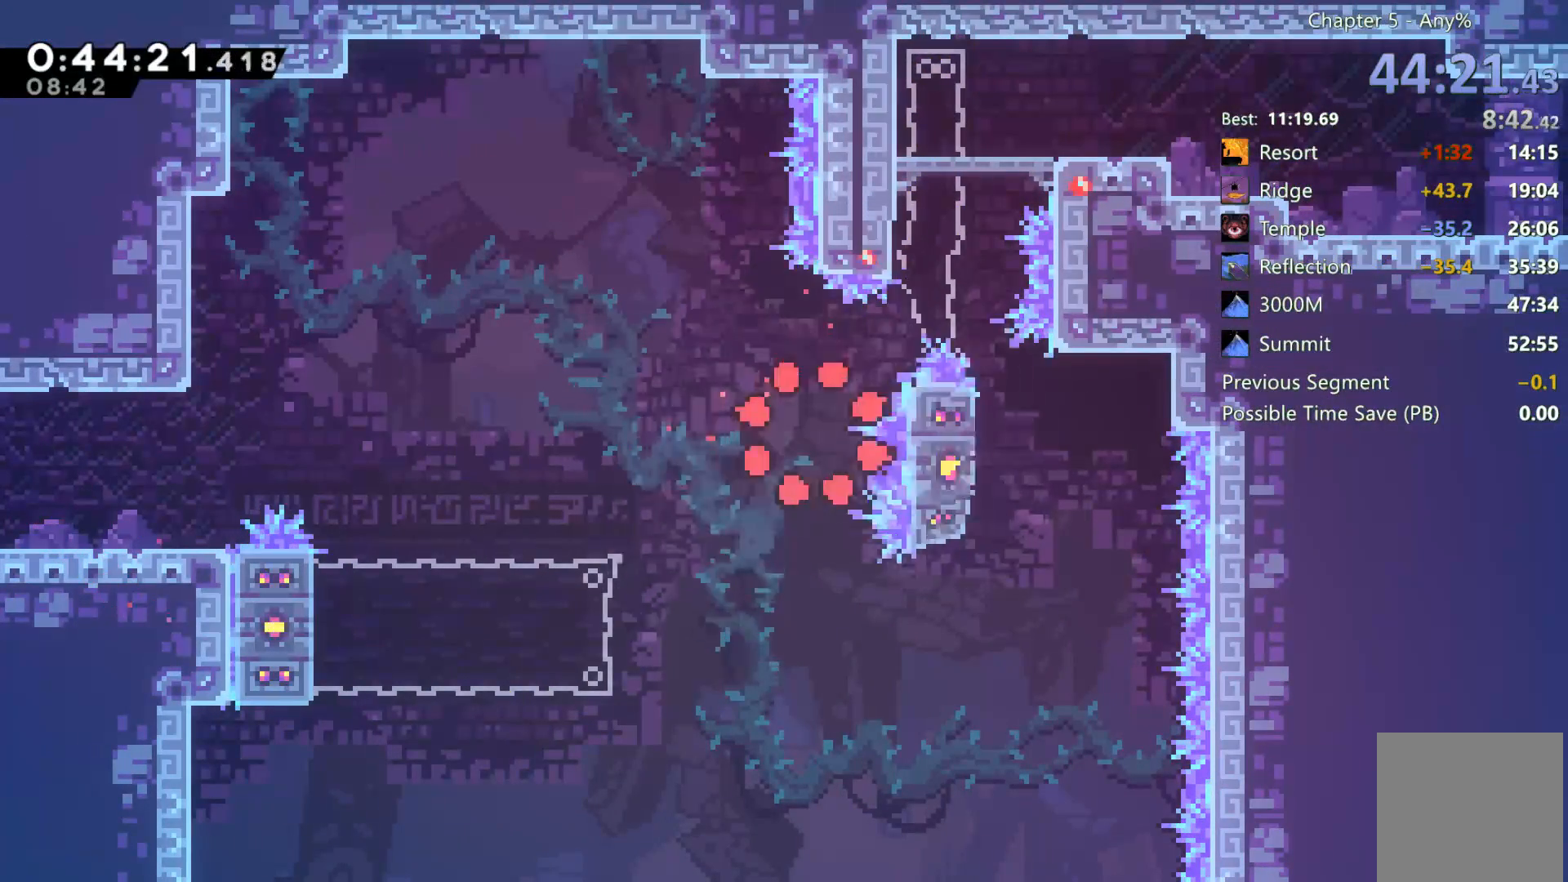
{"buttons": [], "left_stick": "center", "right_stick": "center", "events": []}
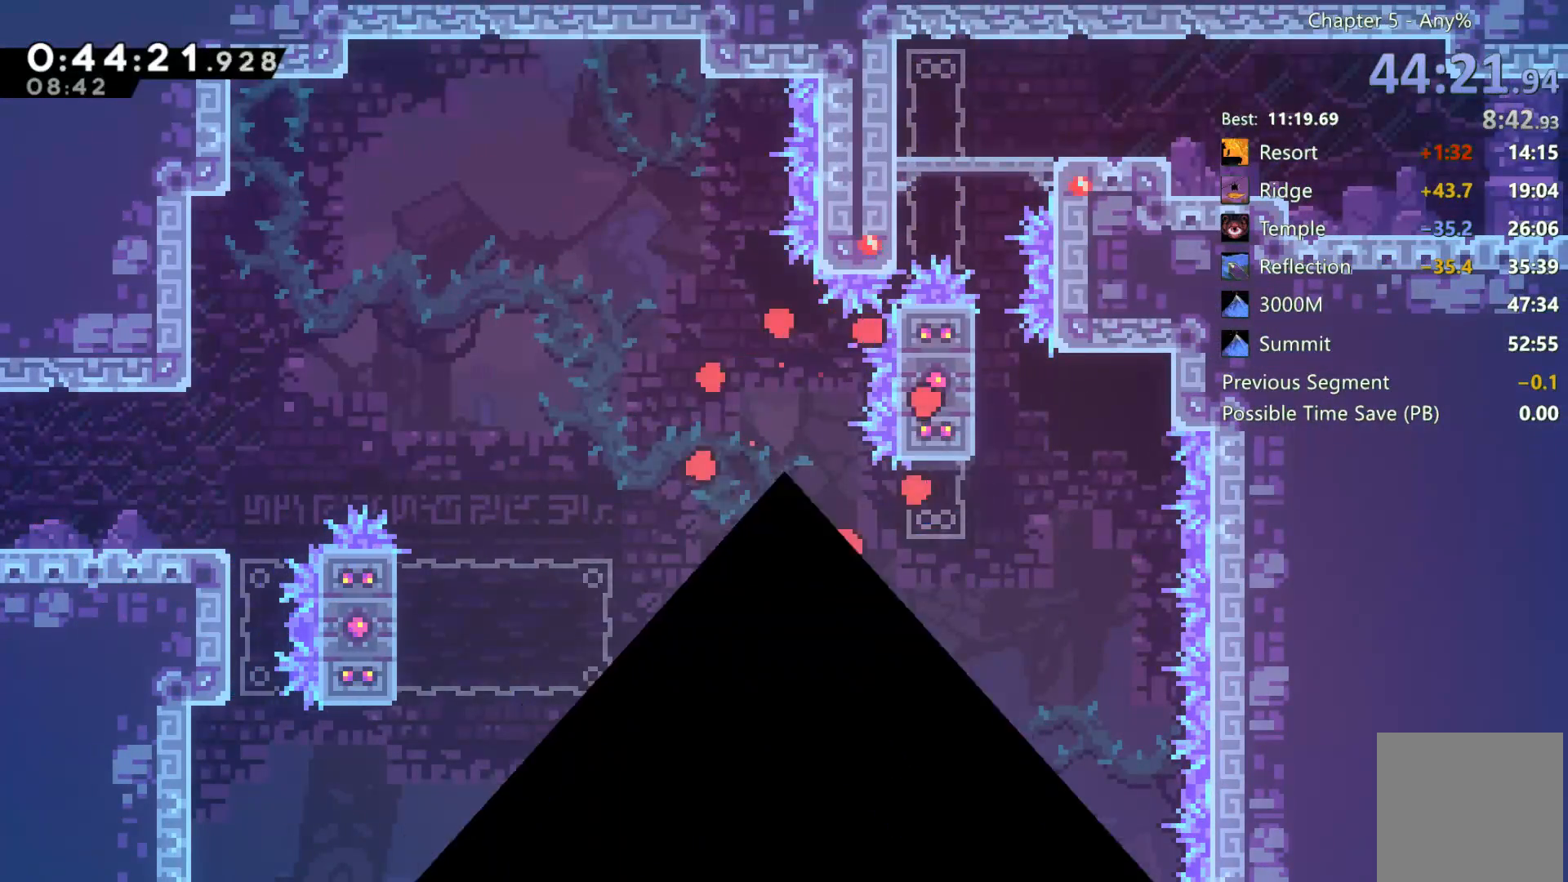
{"buttons": [], "left_stick": "center", "right_stick": "center", "events": []}
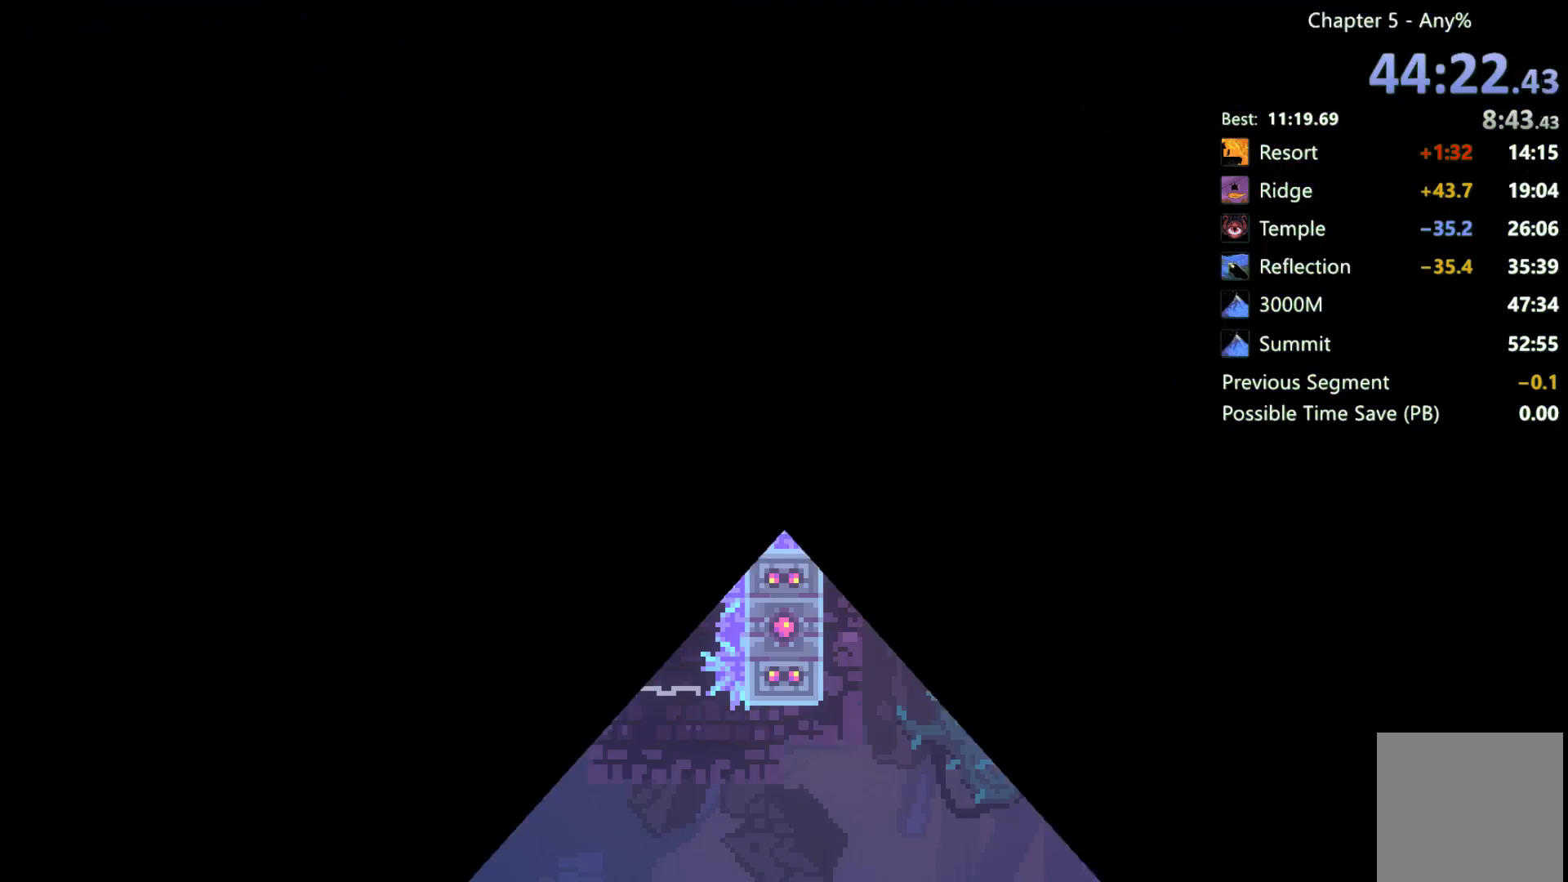
{"buttons": [], "left_stick": "center", "right_stick": "center", "events": []}
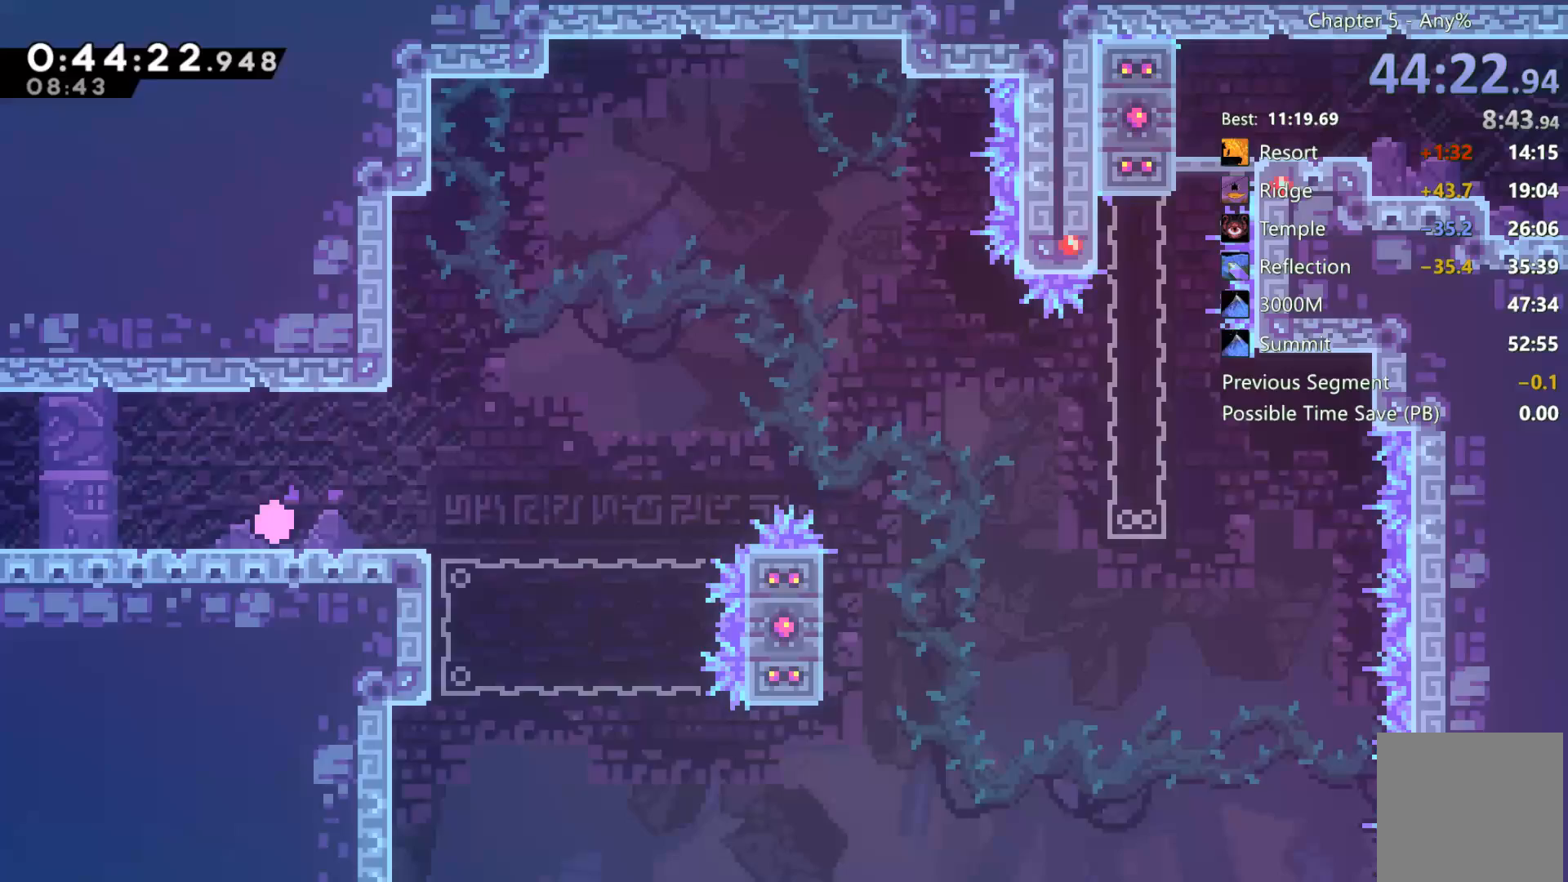
{"buttons": ["A", "DPAD_RIGHT"], "left_stick": "center", "right_stick": "center", "events": [[33, "DPAD_DOWN", "down"], [67, "DPAD_RIGHT", "down"], [100, "X", "down"], [167, "X", "up"], [267, "A", "down"], [267, "DPAD_DOWN", "up"]]}
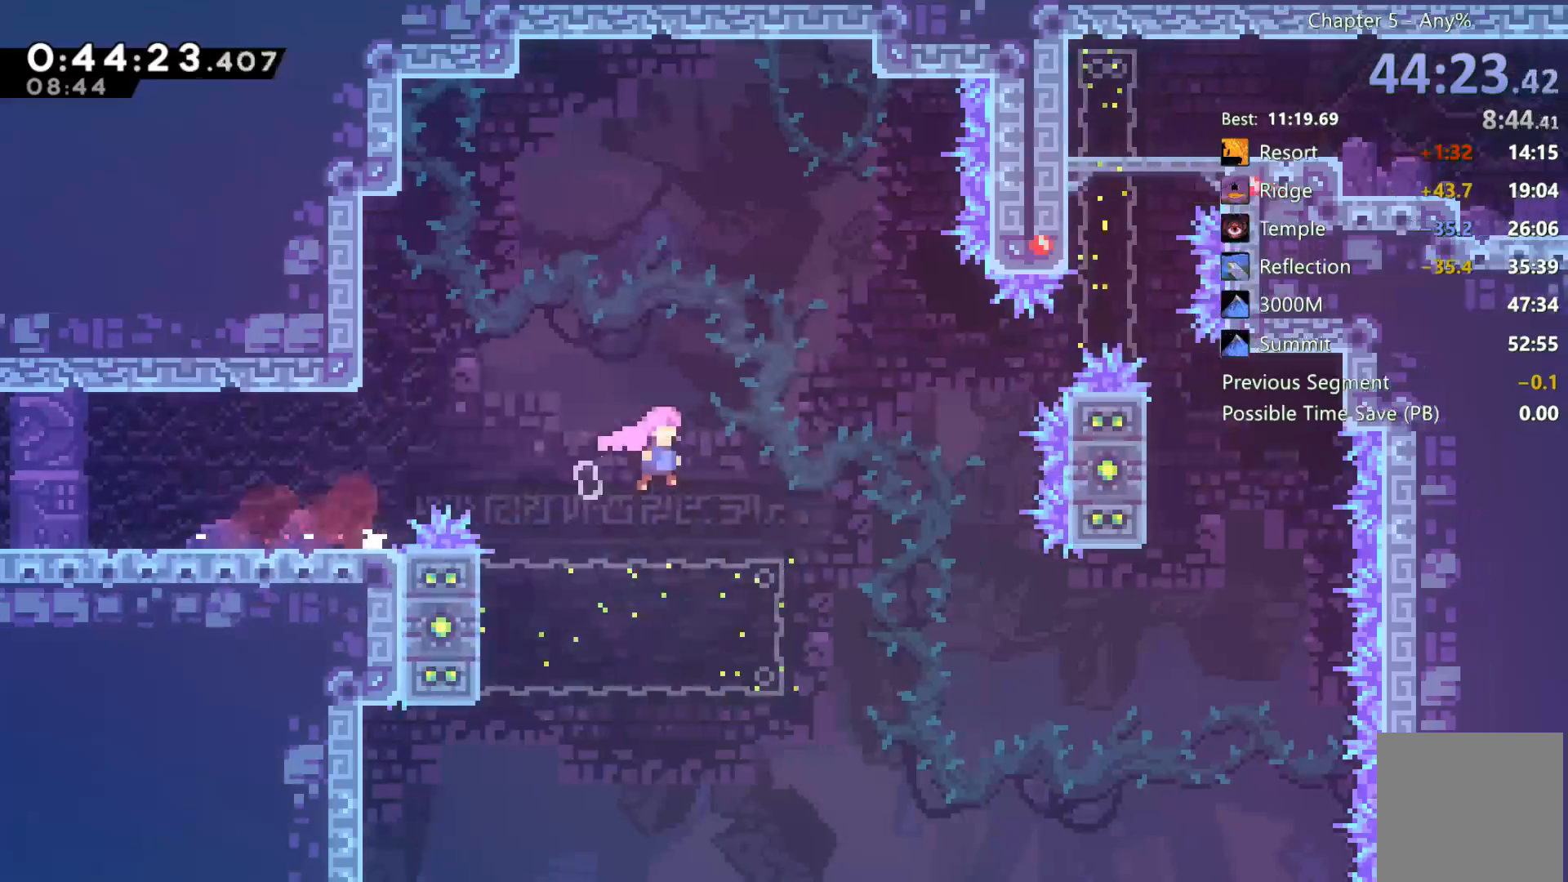
{"buttons": ["DPAD_UP", "DPAD_RIGHT"], "left_stick": "center", "right_stick": "center", "events": [[33, "DPAD_UP", "down"], [100, "A", "up"], [200, "X", "down"], [467, "X", "up"]]}
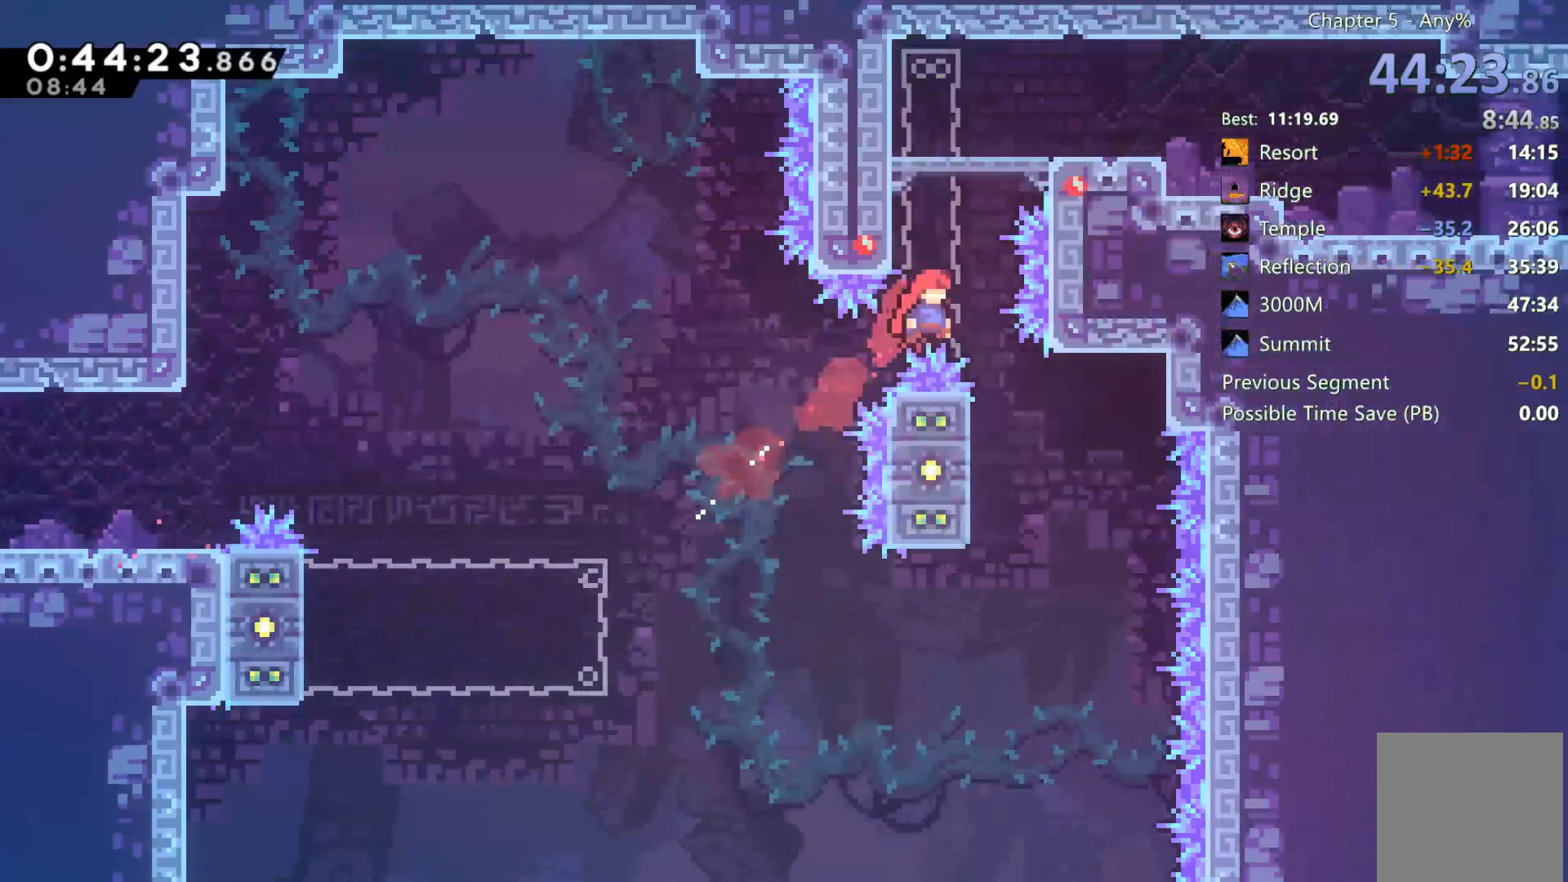
{"buttons": ["DPAD_RIGHT"], "left_stick": "center", "right_stick": "center", "events": [[33, "DPAD_RIGHT", "up"], [67, "X", "down"], [367, "DPAD_UP", "up"], [433, "X", "up"], [500, "DPAD_RIGHT", "down"]]}